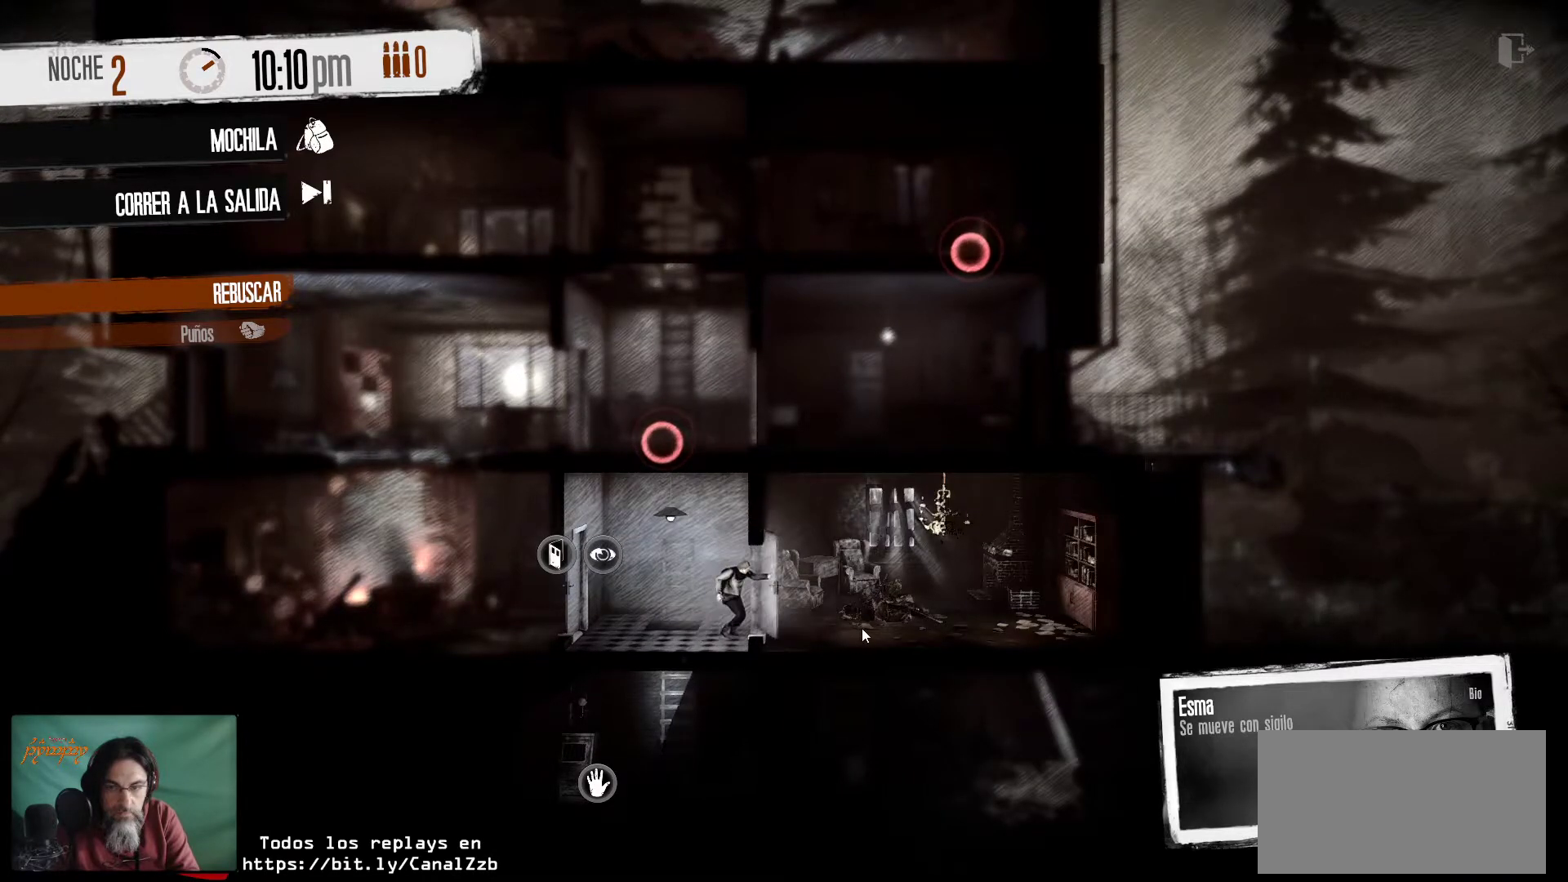
Gameplay with keyboard and mouse; each line is a JSON object with the keys and mouse buttons held at the frame after it. "events" lists presses ("down") and releases ("up") of "1", "2", "3", "4", "5", "a", "alt", "c", "caps_lock", "ctrl", "d", "e", "f", "g", "q", "r", "s", "shift", "space", "t", "tab", "v", "w", "x", "z", "mouse_left", "mouse_wheel" and "mouse_right" between this image and that frame as [ms after this image, input, new state], when the widget could be followed in between. "mouse_left", "mouse_wheel", "mouse_right" = the "left", "wheel", "right" buttons of the "mouse" list. No other keys are recorded. "wheel" means that the mouse wheel is clicked or scrolled. "mouse_move" is the direction in which the mouse moves at that frame (one of eight, or "still"), when it could be read.
{"keys": [], "mouse": [], "mouse_move": "up-right", "events": []}
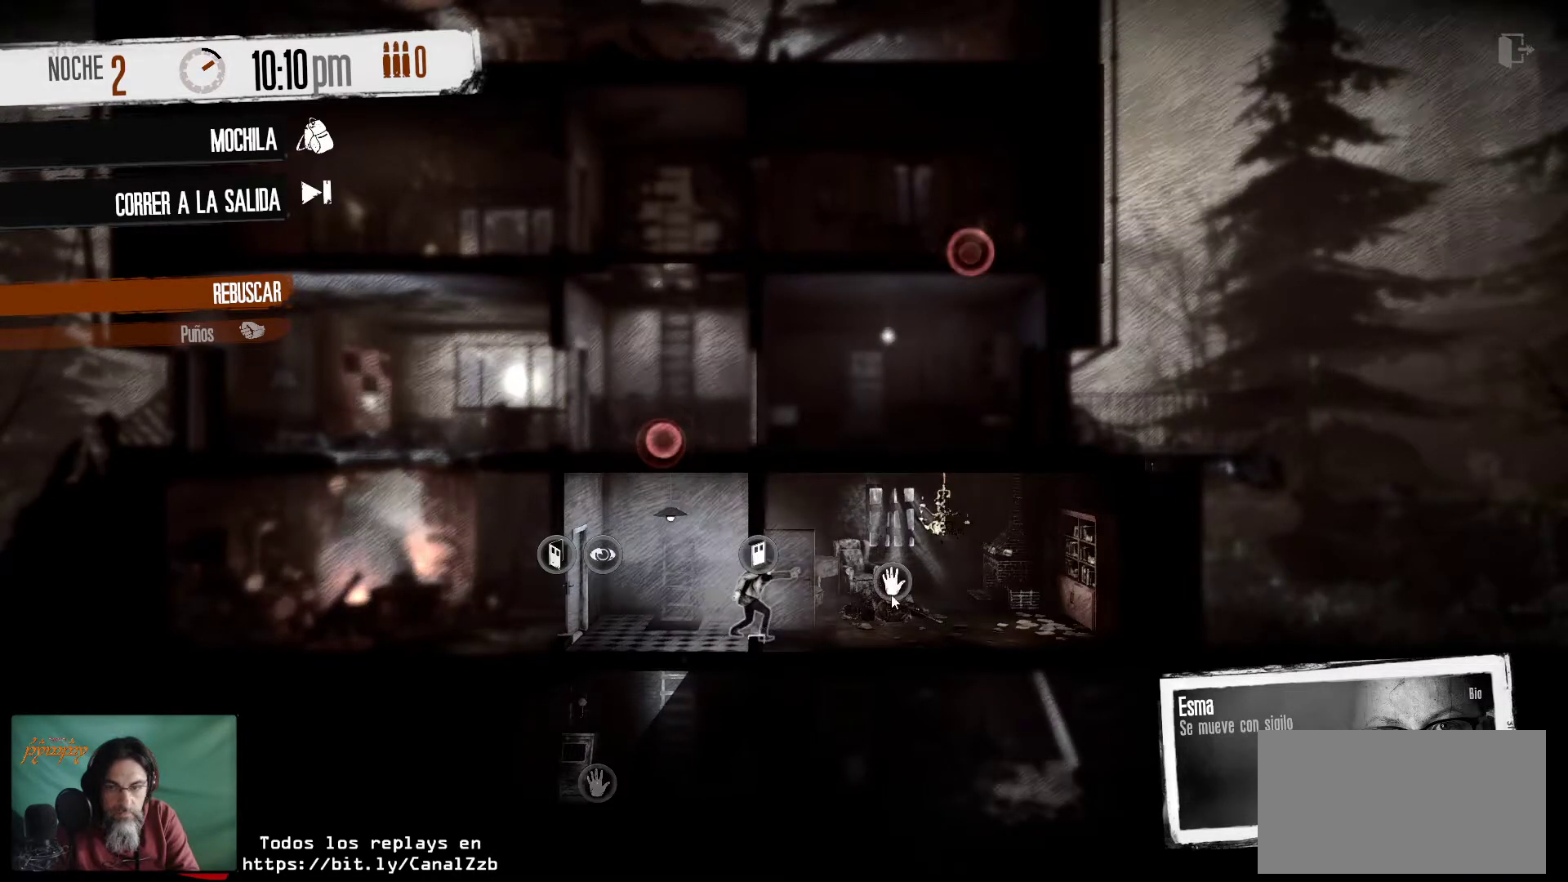
{"keys": [], "mouse": [], "mouse_move": "still", "events": [[117, "mouse_left", "down"], [250, "mouse_left", "up"]]}
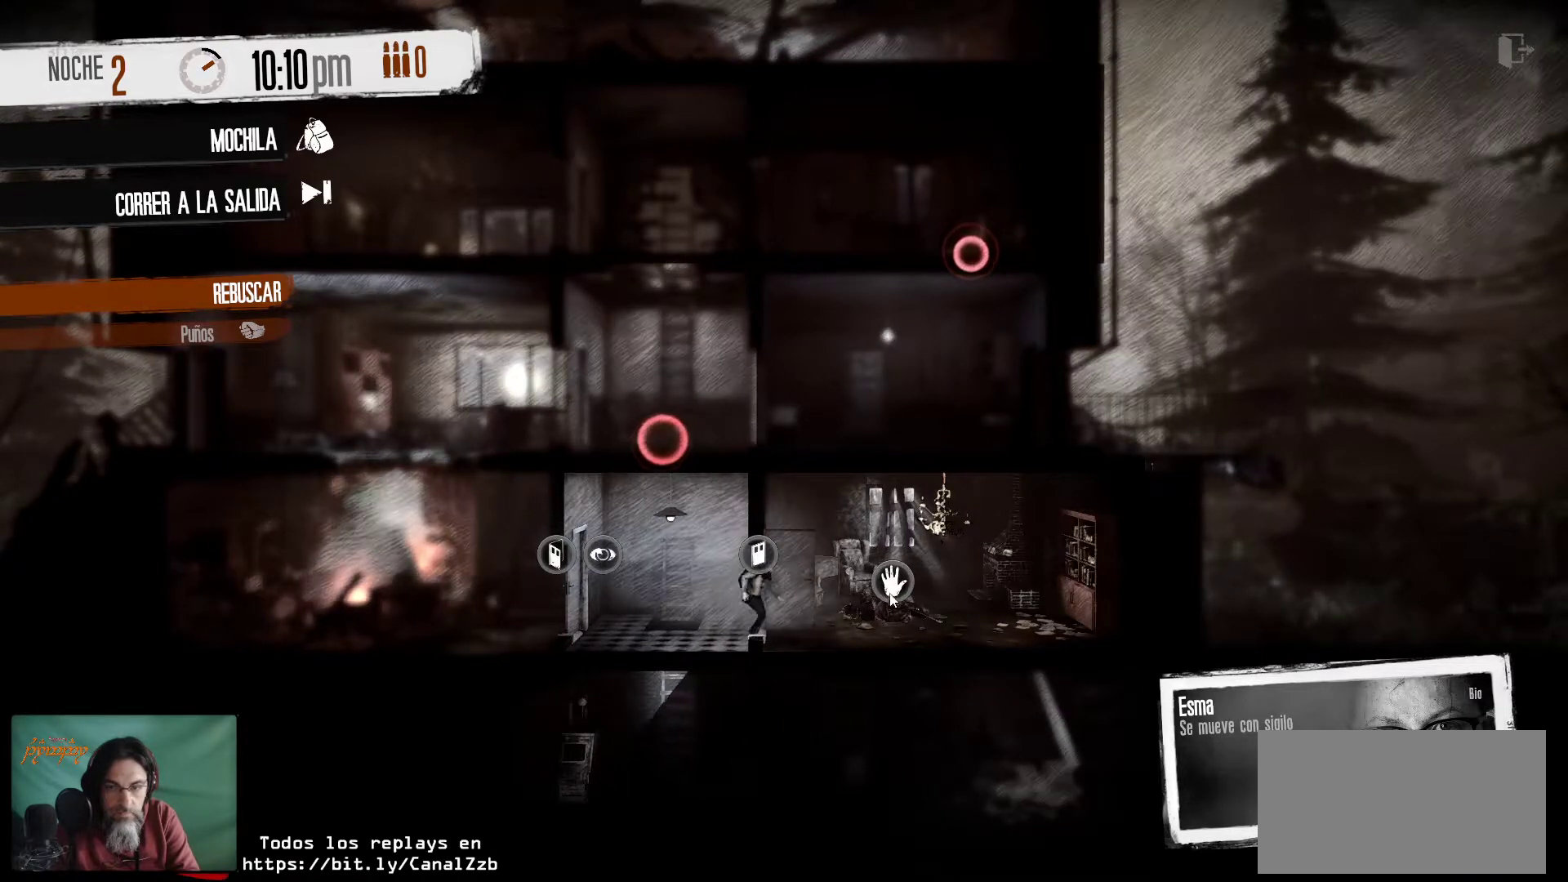
{"keys": [], "mouse": [], "mouse_move": "still", "events": []}
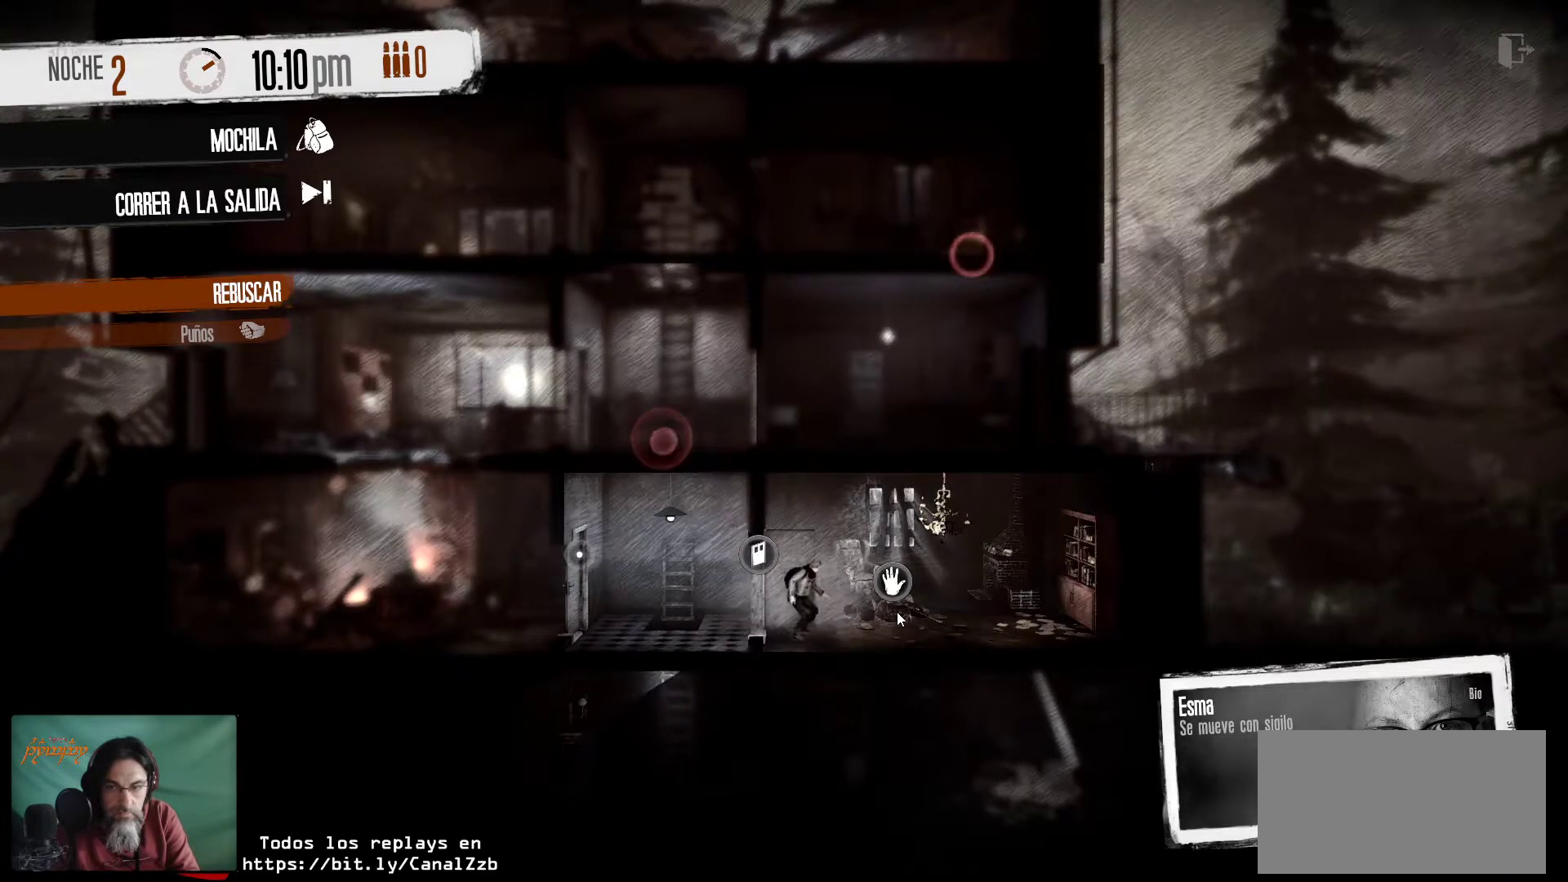
{"keys": [], "mouse": [], "mouse_move": "still", "events": []}
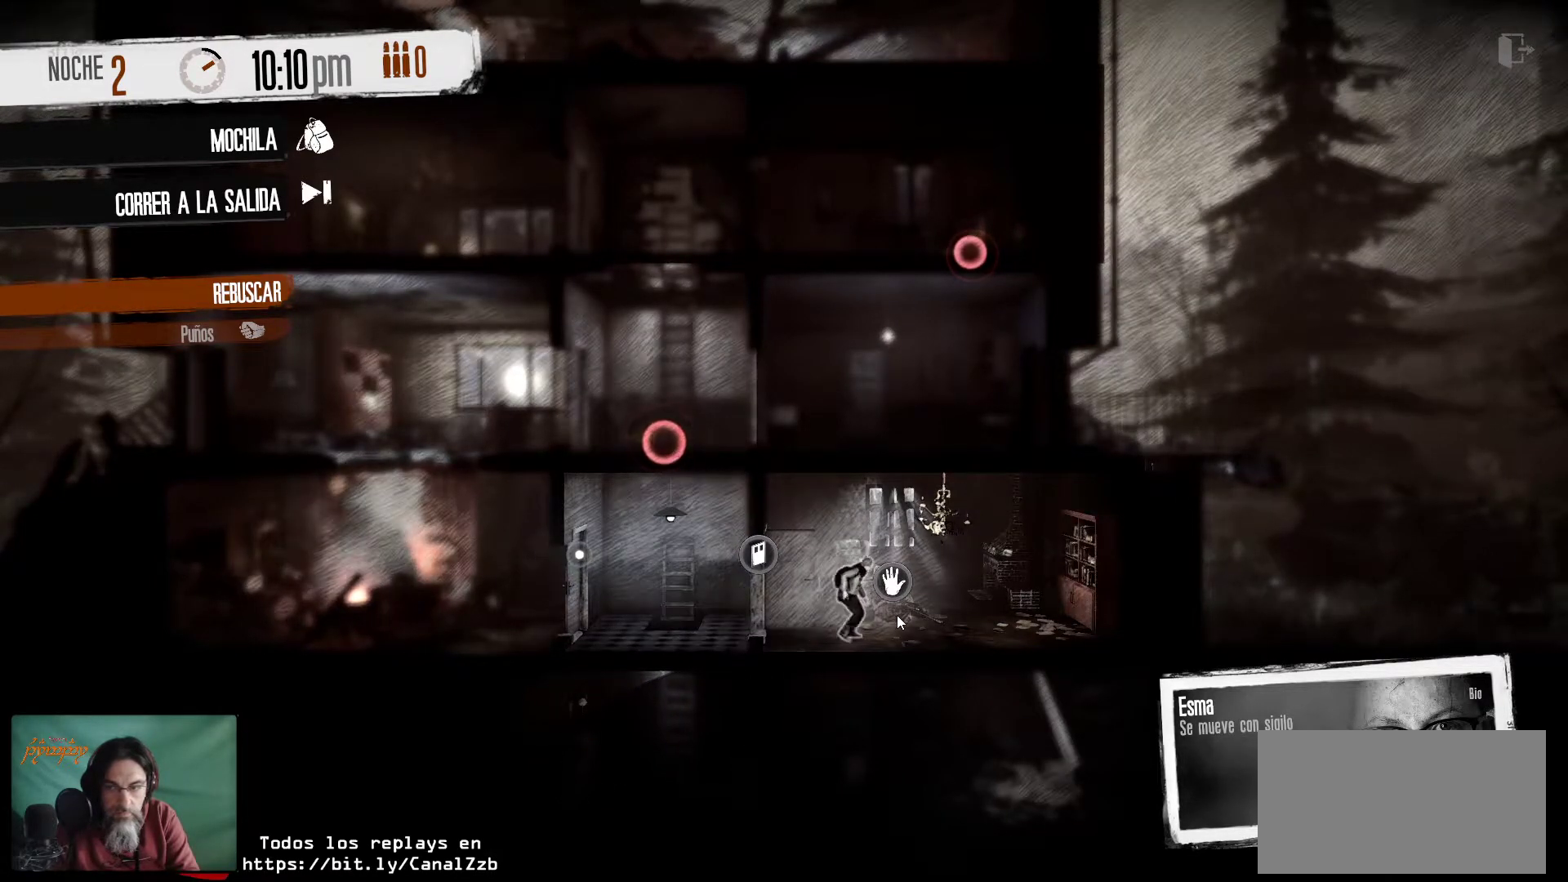
{"keys": [], "mouse": [], "mouse_move": "still", "events": []}
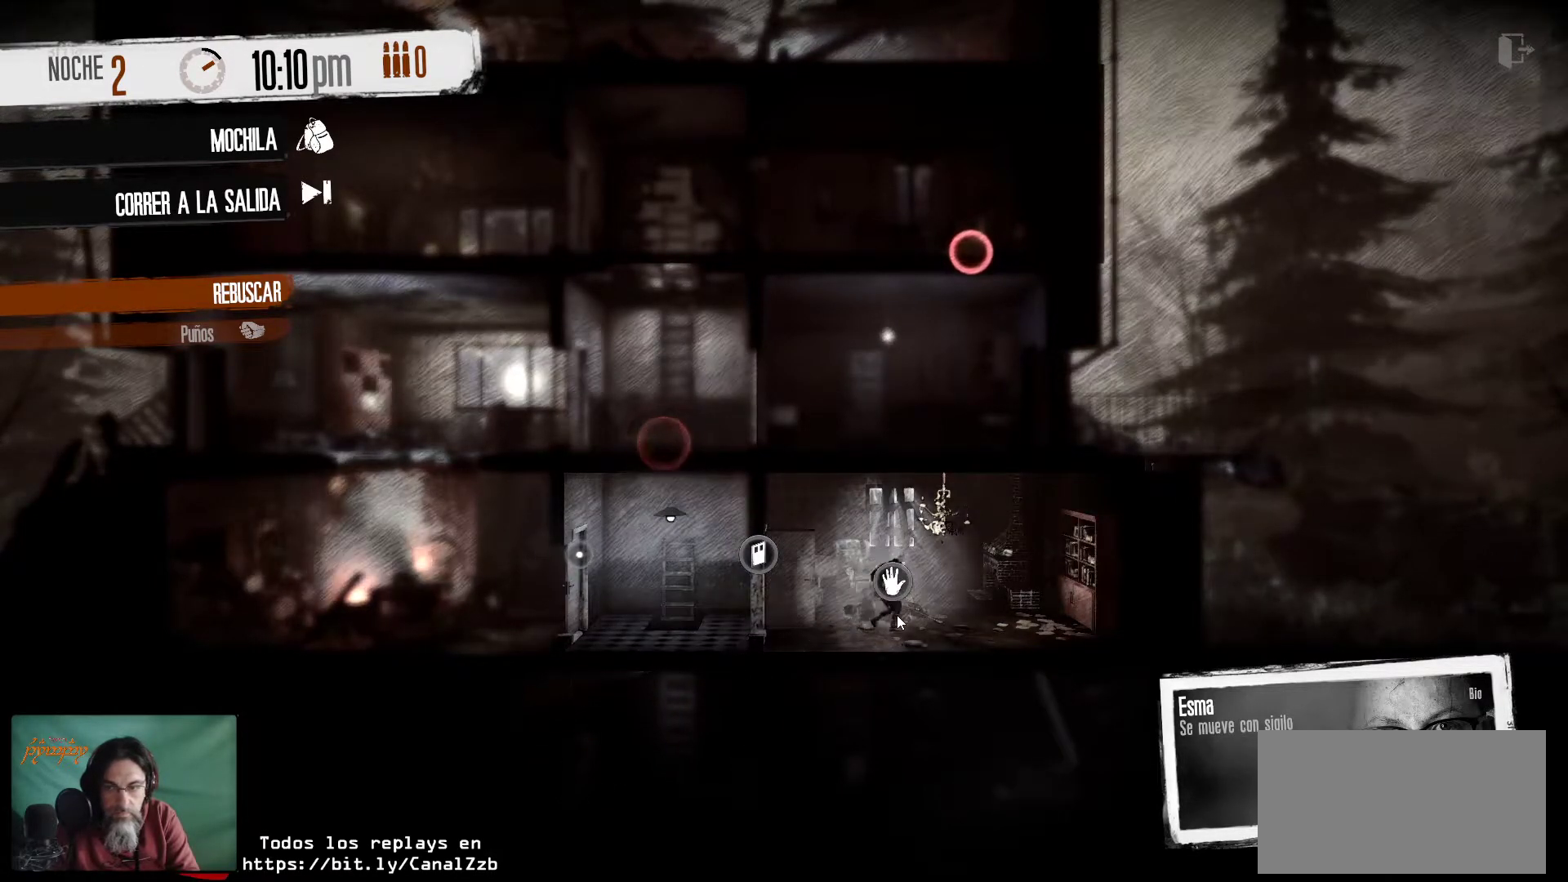
{"keys": [], "mouse": [], "mouse_move": "still", "events": []}
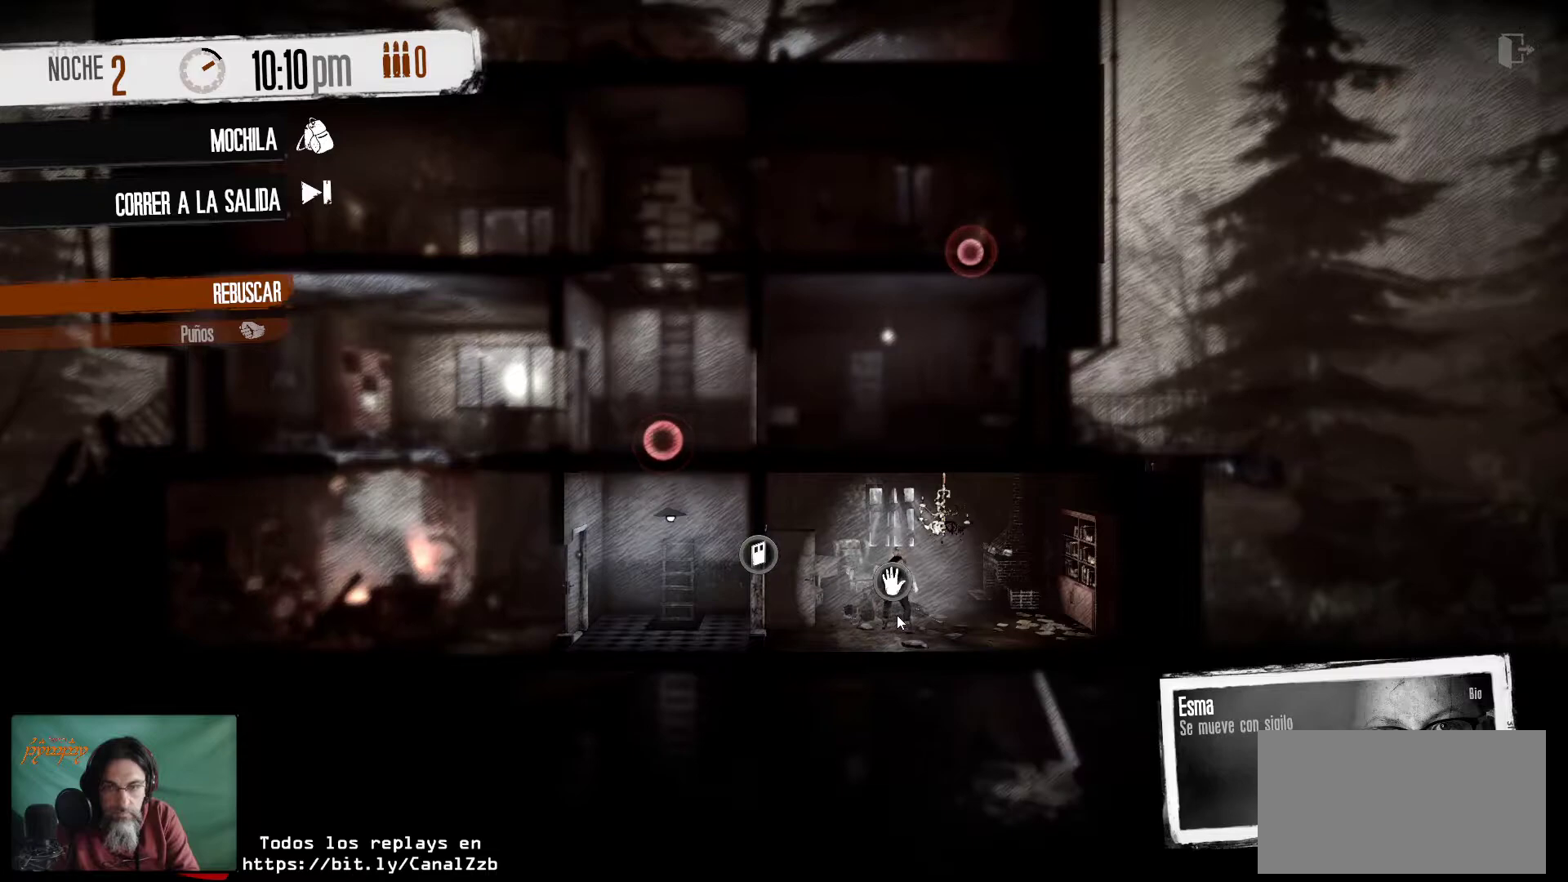
{"keys": [], "mouse": [], "mouse_move": "still", "events": []}
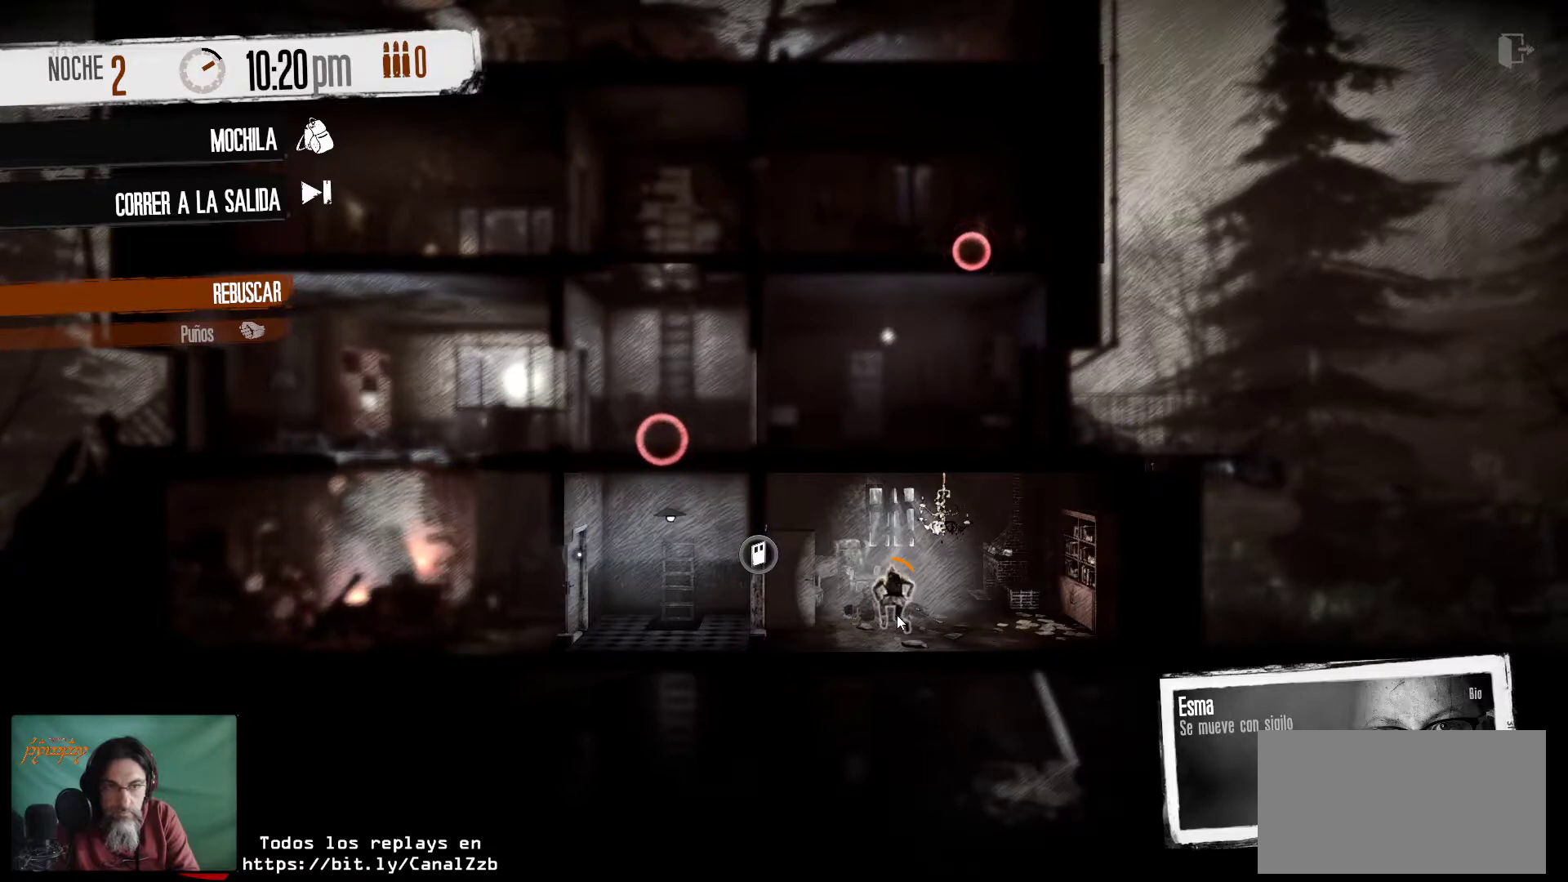
{"keys": [], "mouse": [], "mouse_move": "still", "events": []}
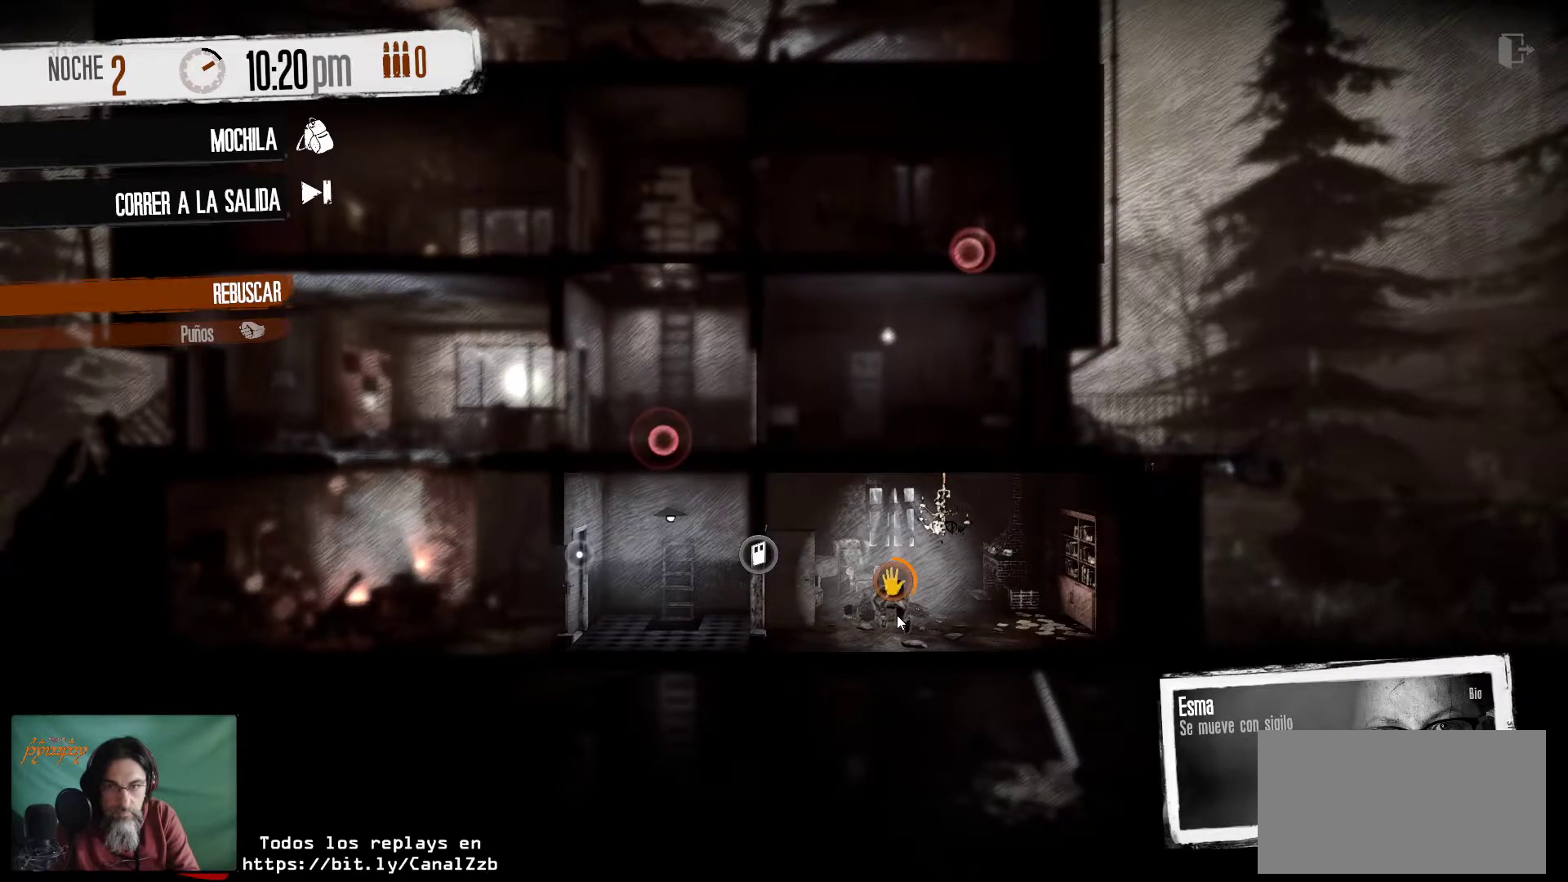
{"keys": [], "mouse": [], "mouse_move": "still", "events": []}
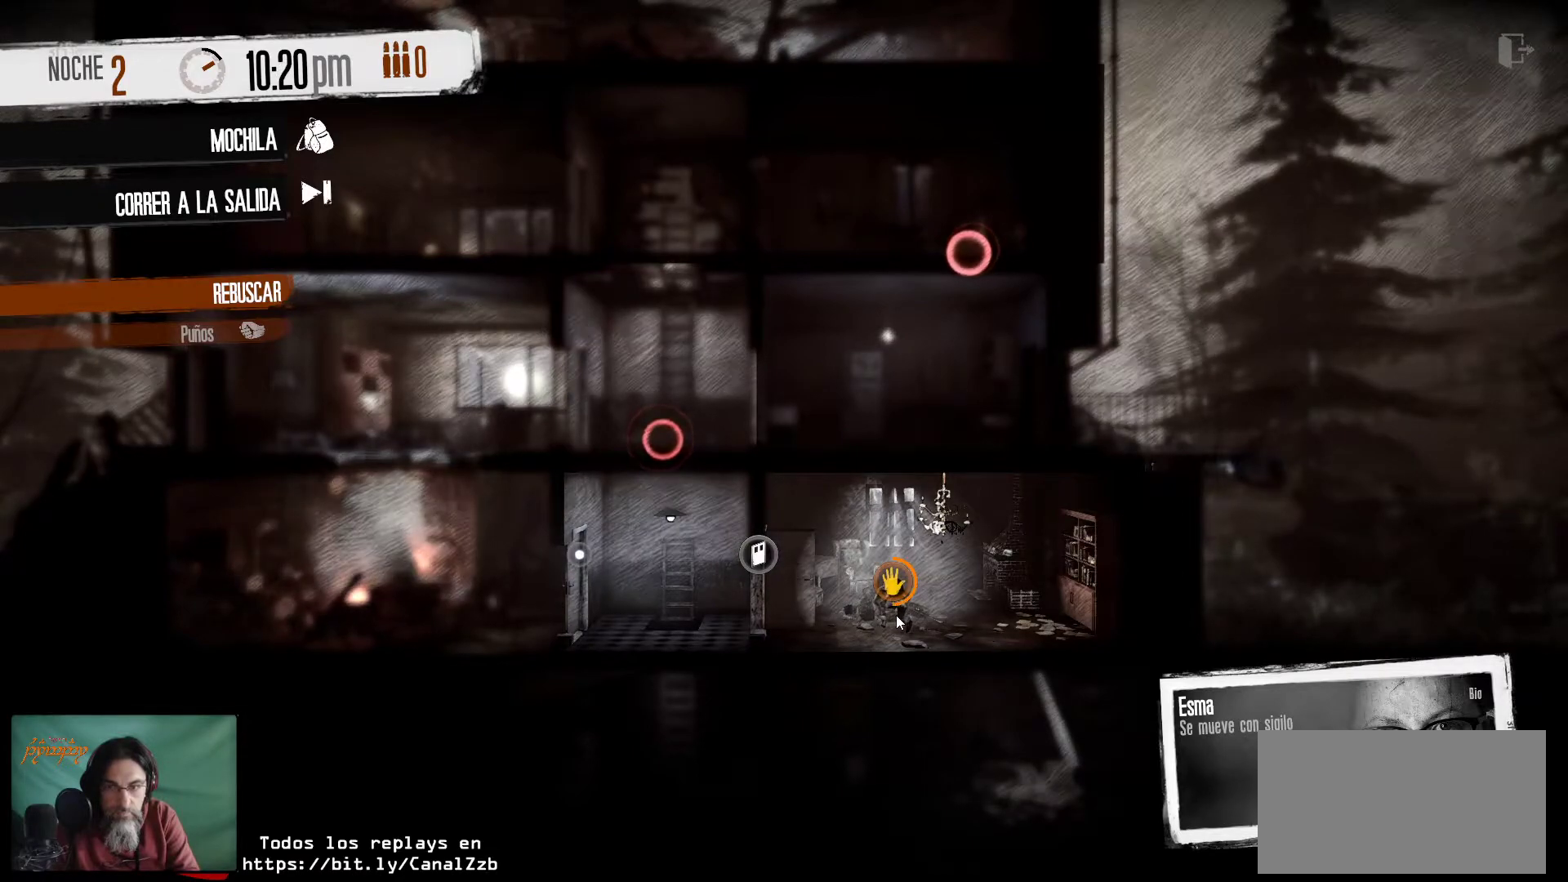
{"keys": [], "mouse": [], "mouse_move": "still", "events": []}
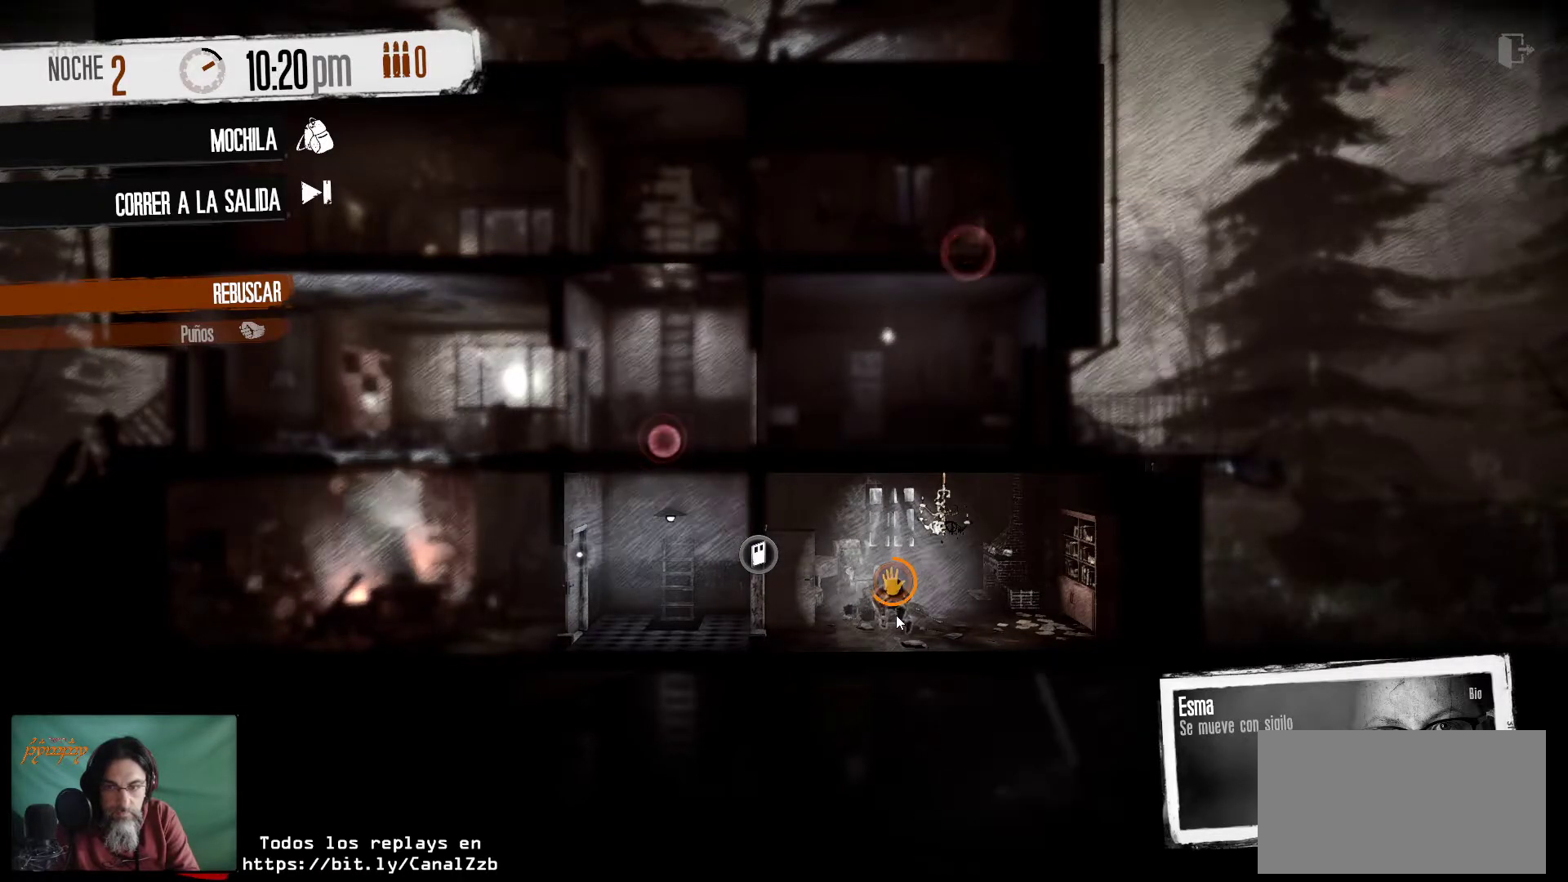
{"keys": [], "mouse": [], "mouse_move": "still", "events": []}
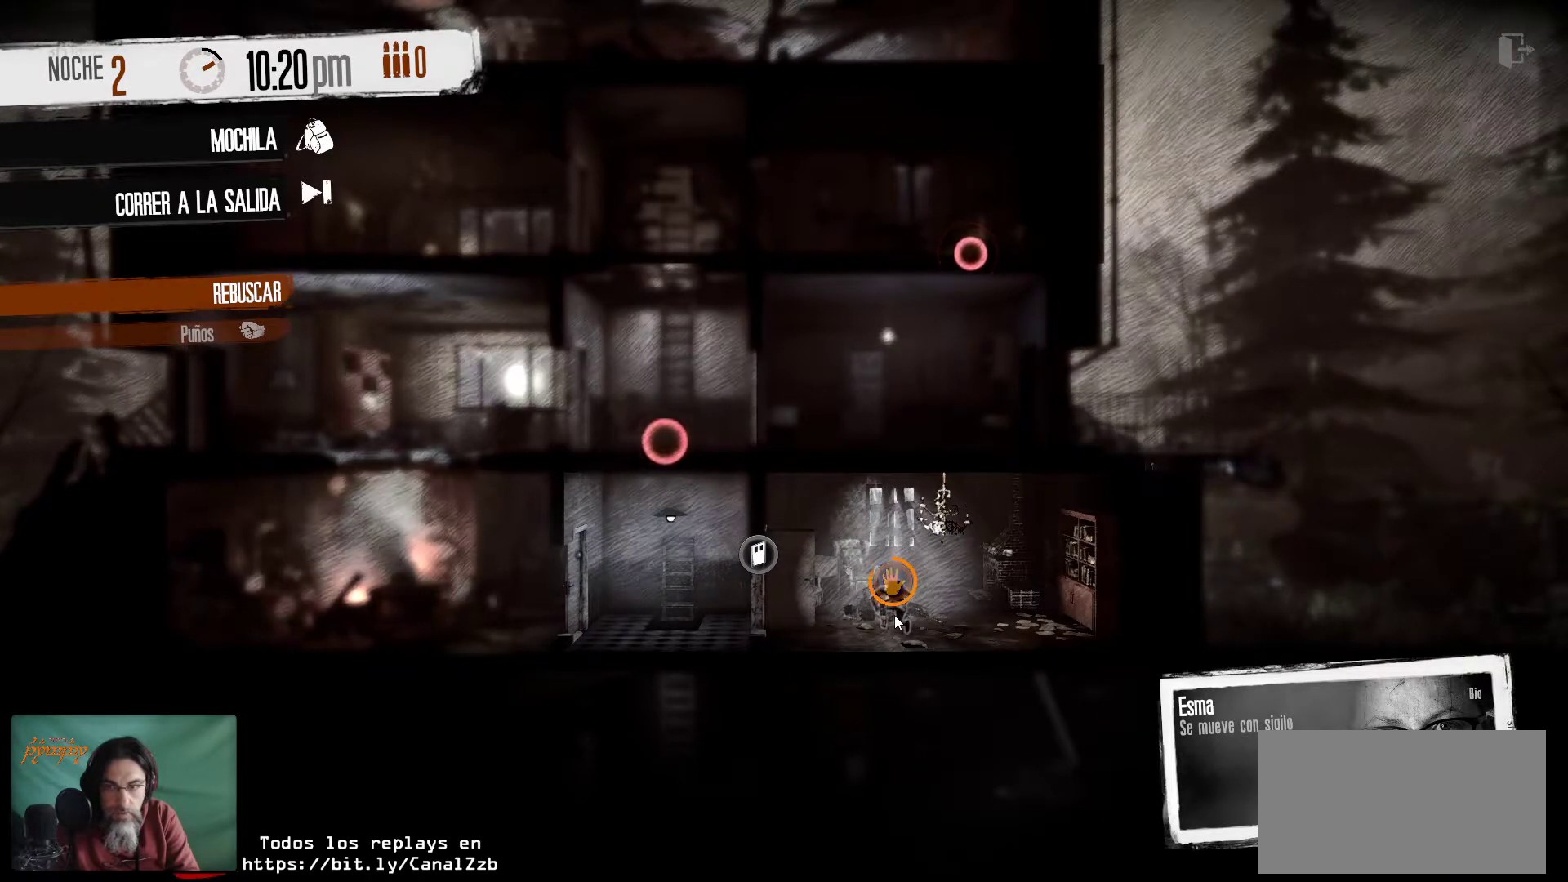
{"keys": [], "mouse": [], "mouse_move": "still", "events": []}
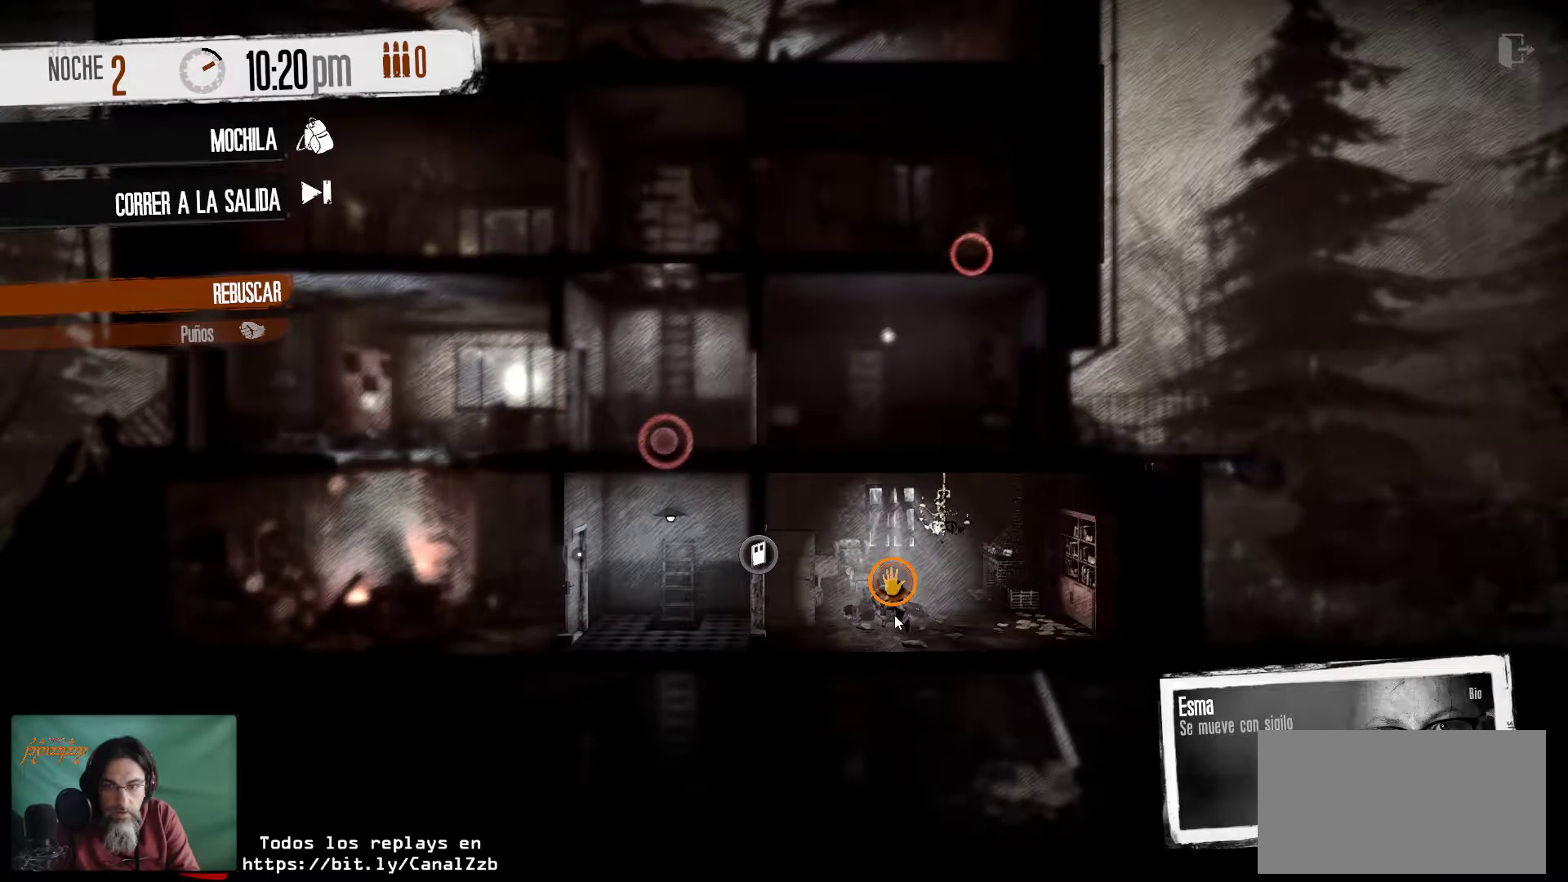
{"keys": [], "mouse": [], "mouse_move": "right", "events": []}
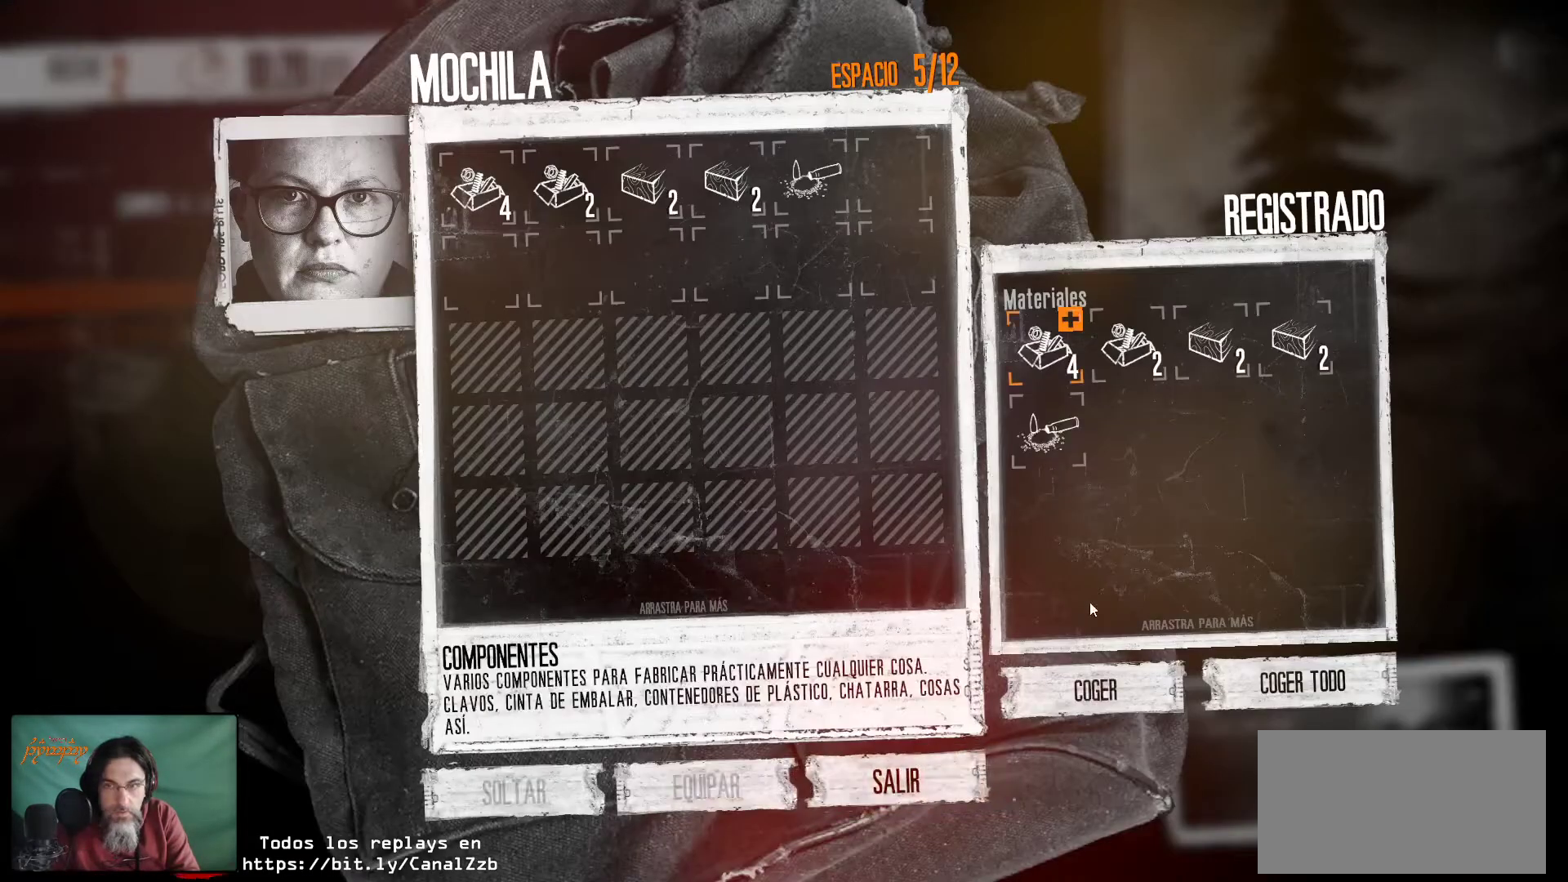
{"keys": [], "mouse": ["left"], "mouse_move": "down", "events": [[483, "mouse_left", "down"]]}
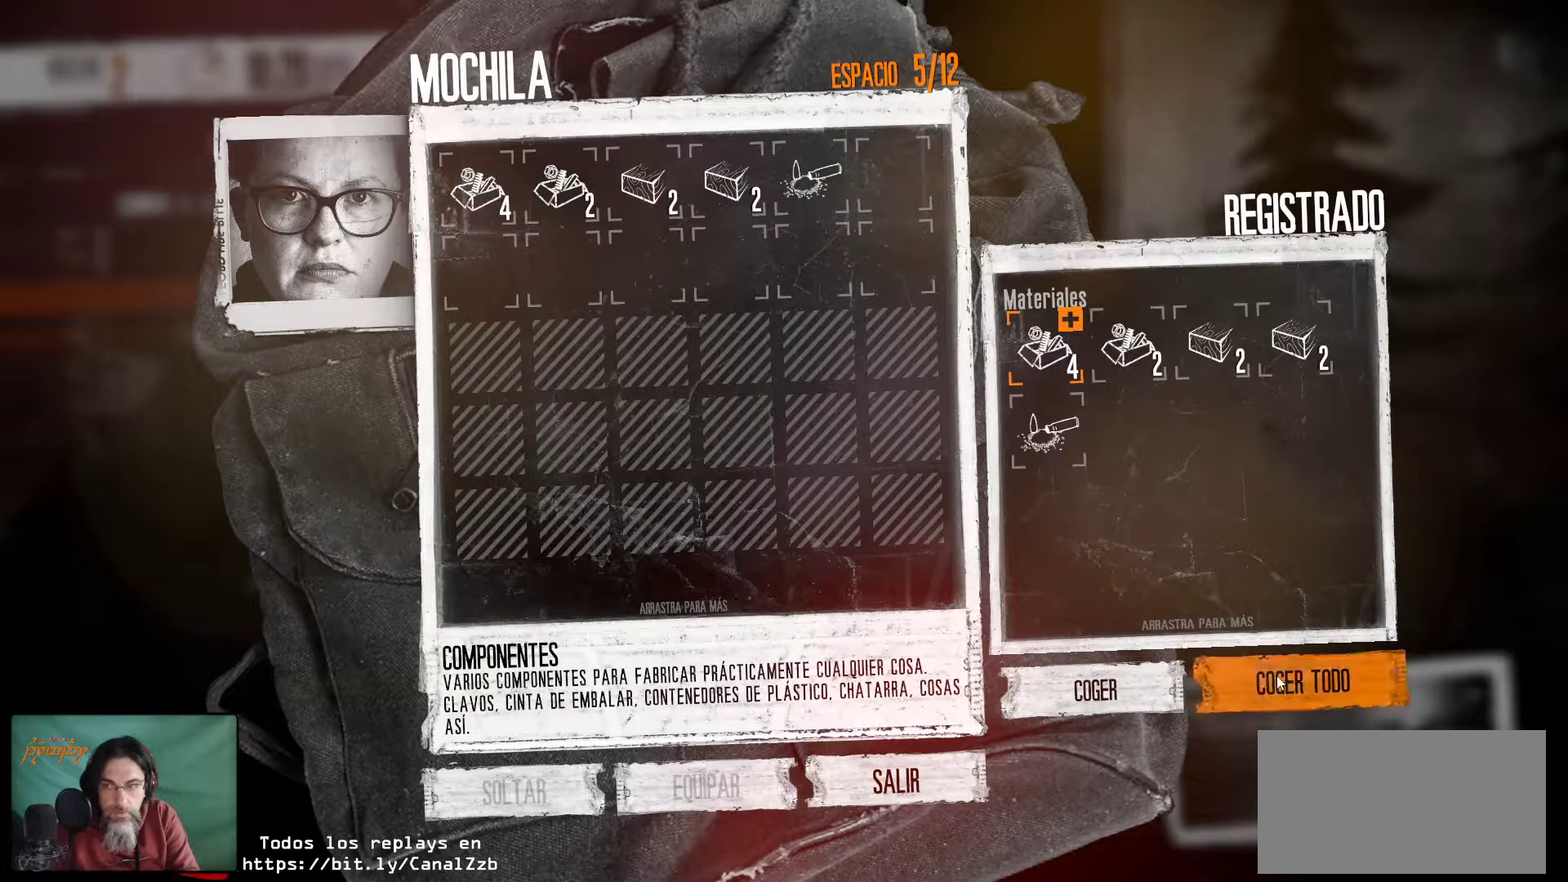
{"keys": [], "mouse": [], "mouse_move": "left", "events": [[117, "mouse_left", "up"]]}
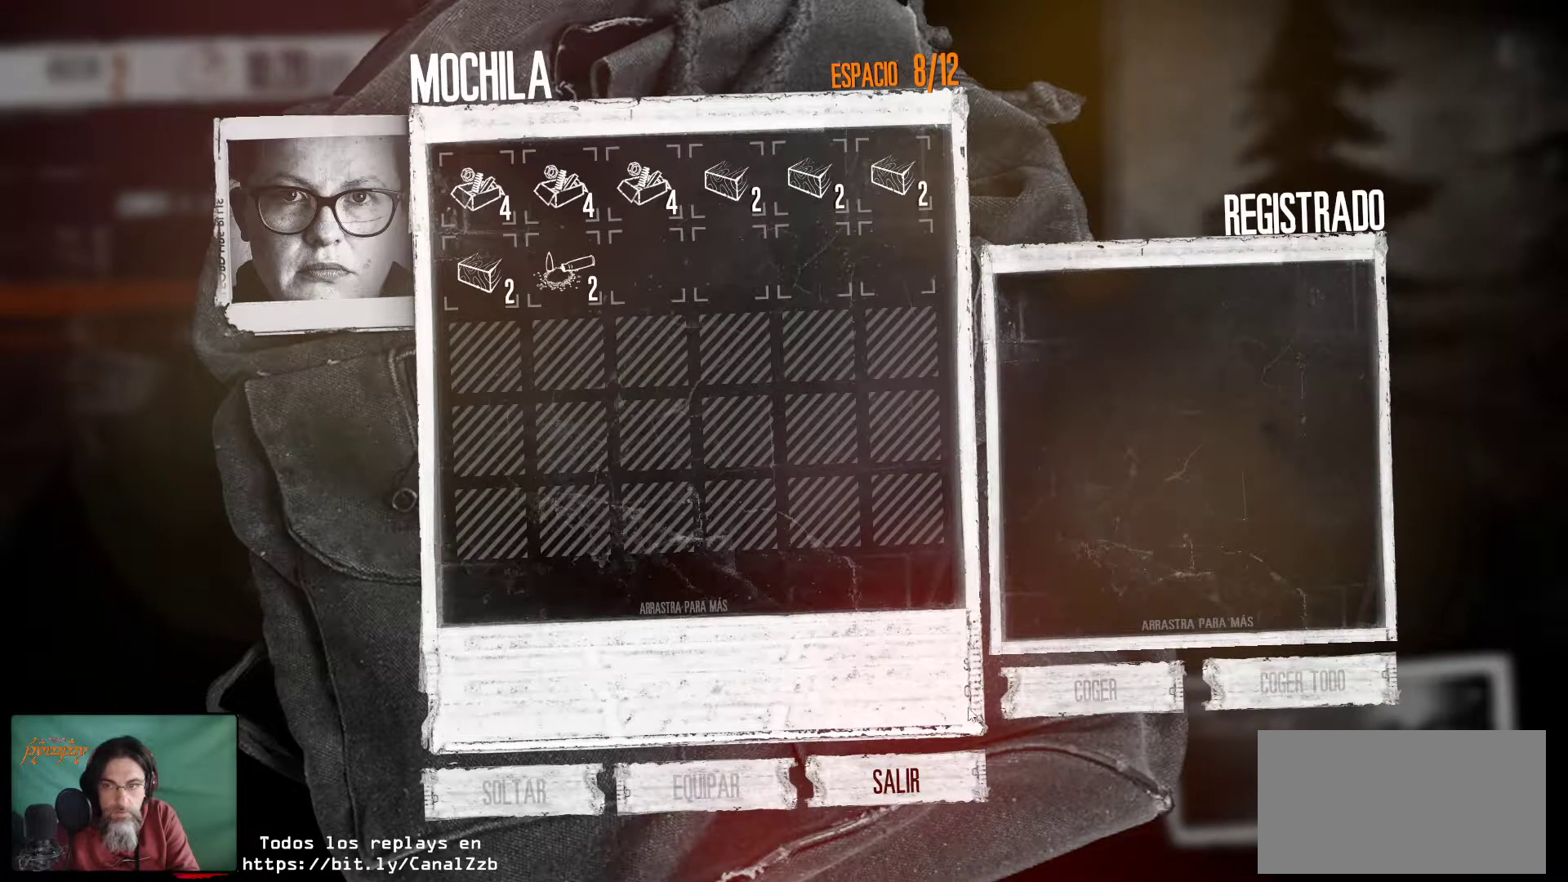
{"keys": [], "mouse": [], "mouse_move": "still", "events": []}
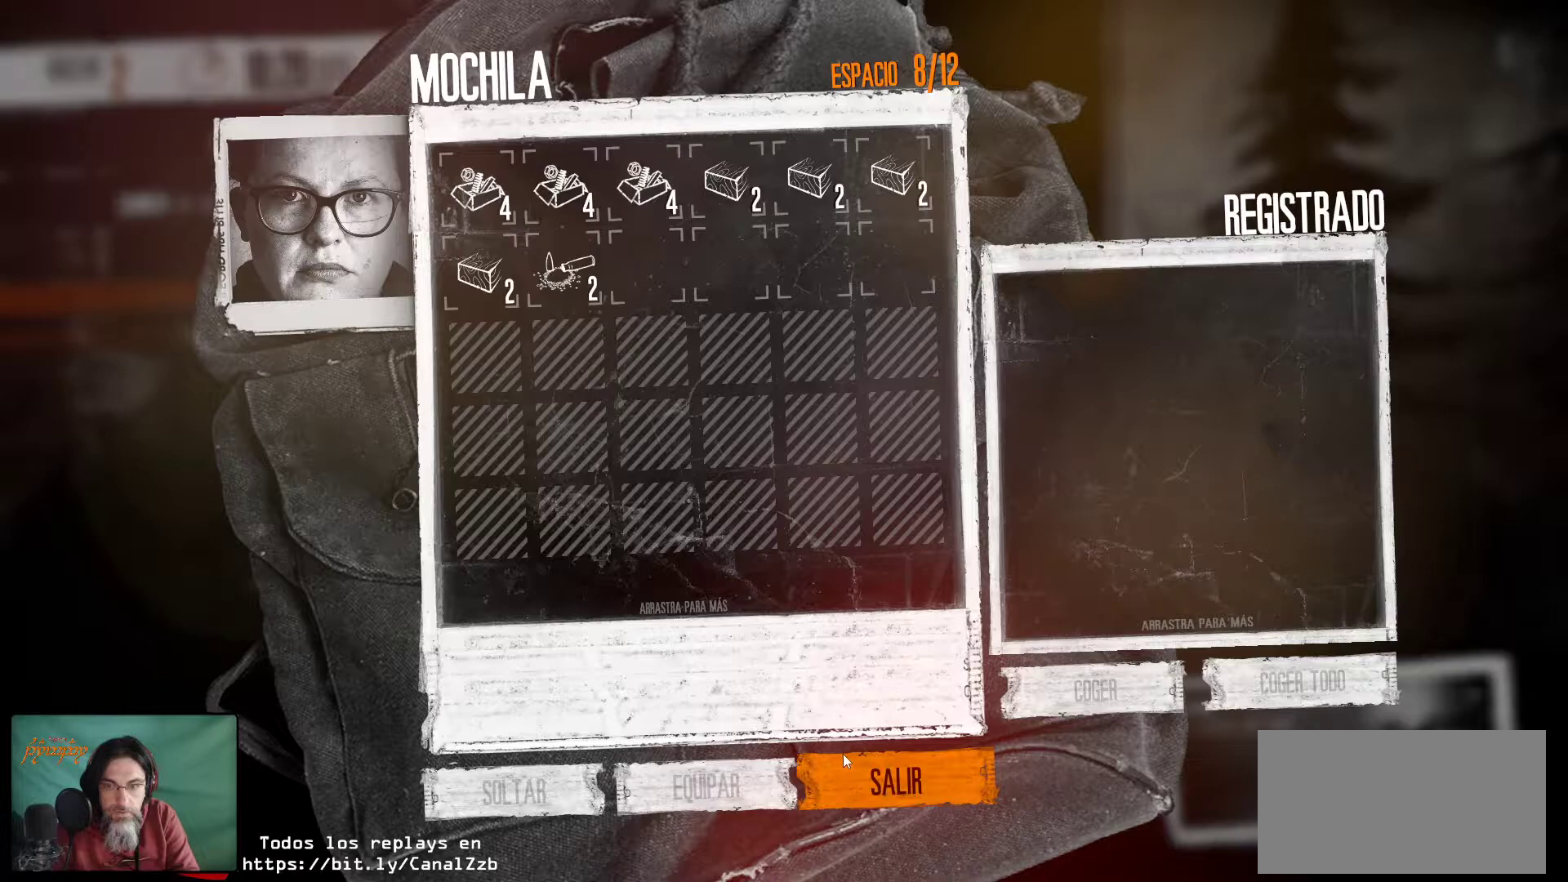
{"keys": [], "mouse": ["left"], "mouse_move": "still", "events": [[433, "mouse_left", "down"]]}
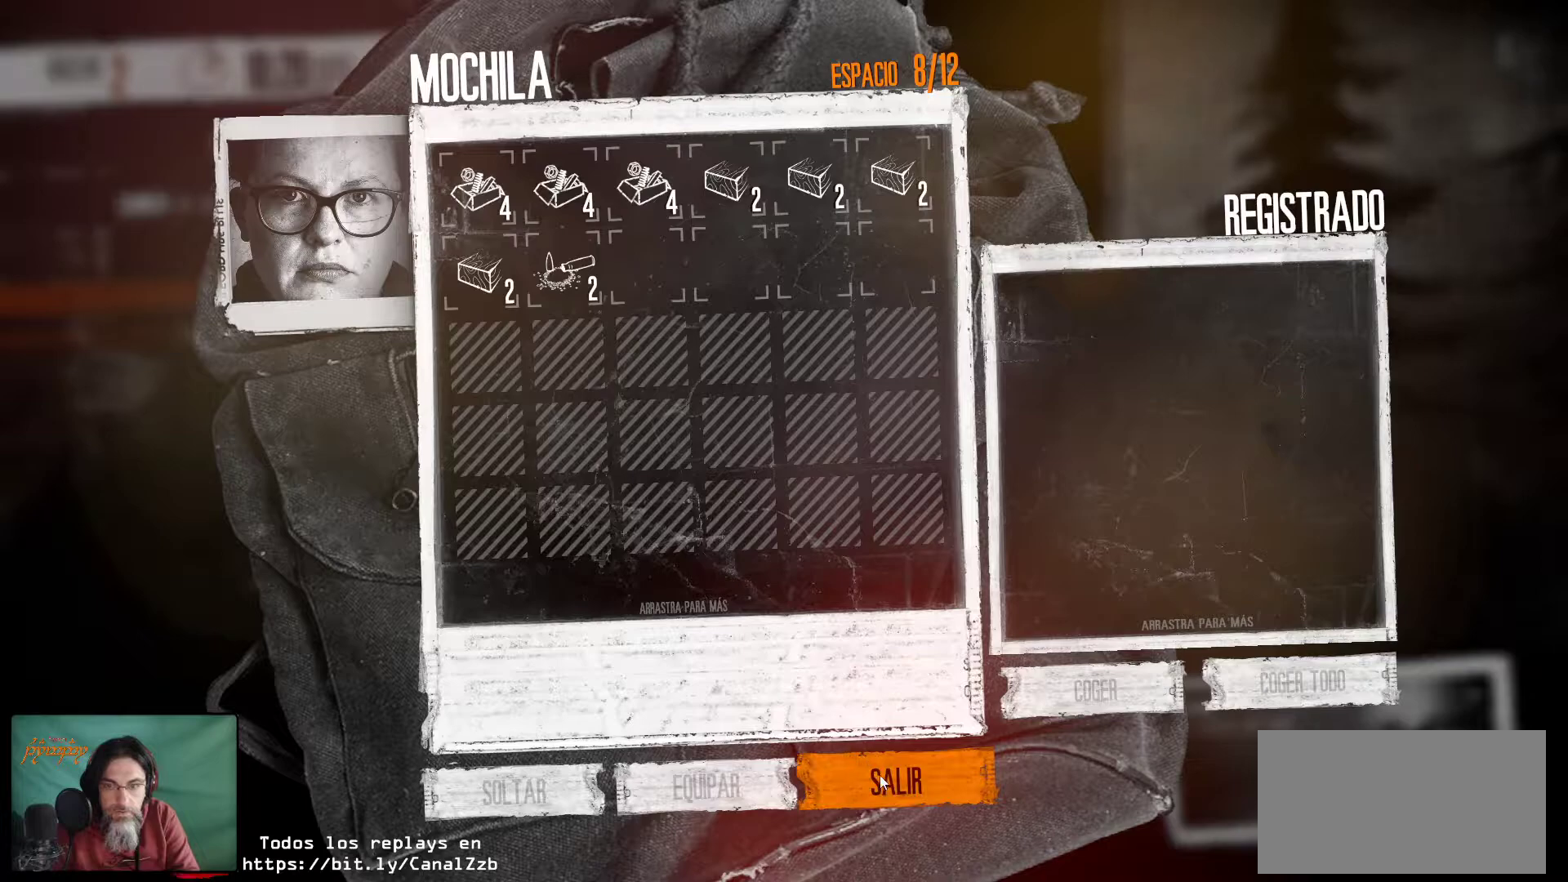
{"keys": [], "mouse": [], "events": [[83, "mouse_left", "up"]]}
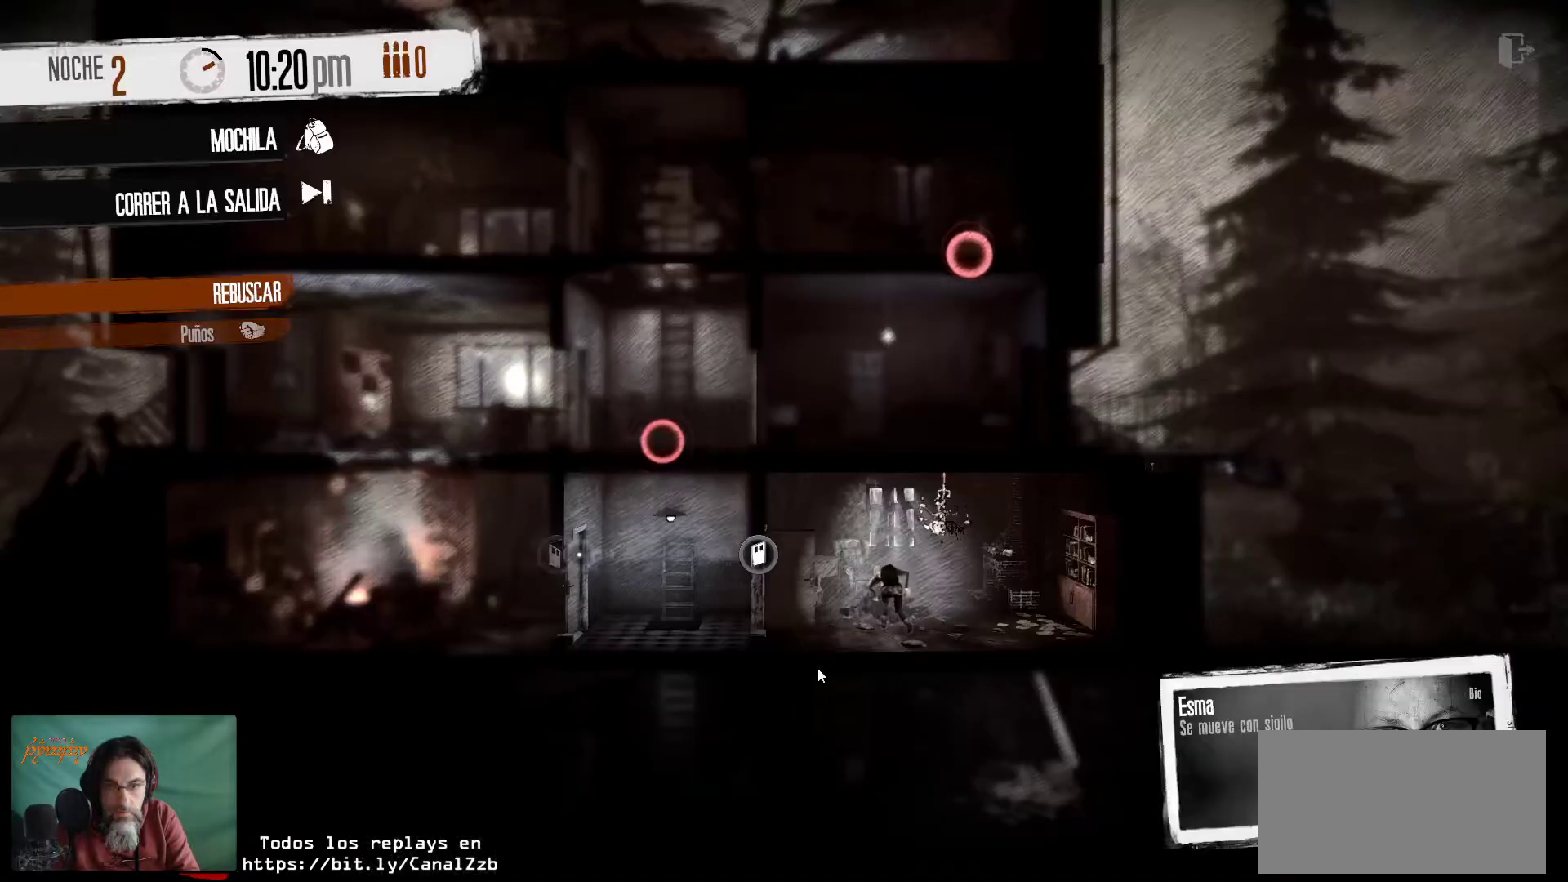
{"keys": [], "mouse": [], "mouse_move": "left", "events": []}
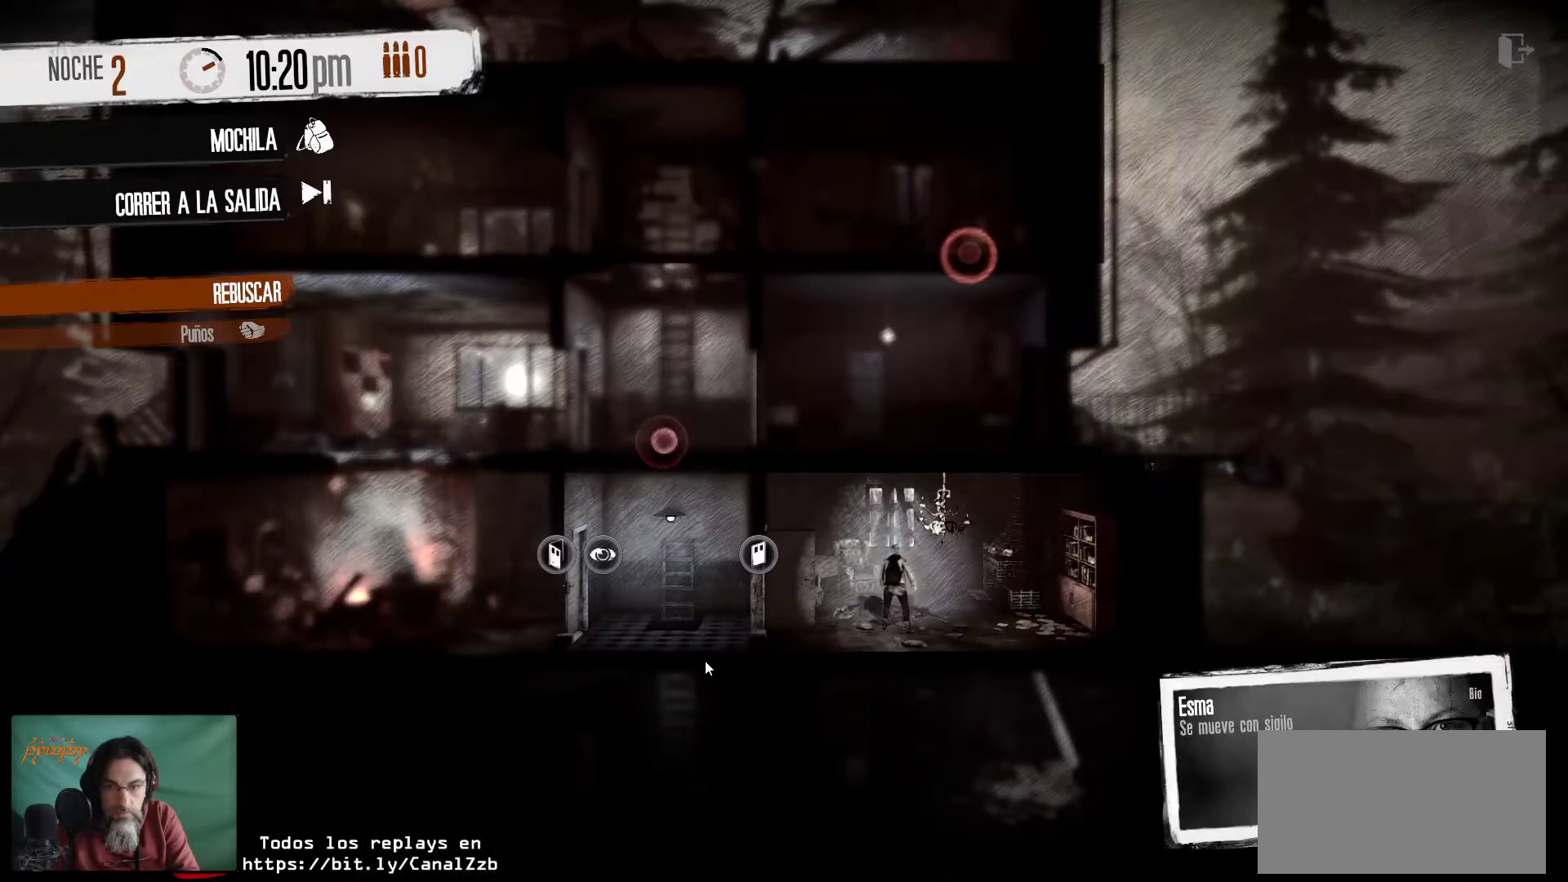
{"keys": [], "mouse": [], "mouse_move": "still", "events": [[350, "mouse_left", "down"], [483, "mouse_left", "up"]]}
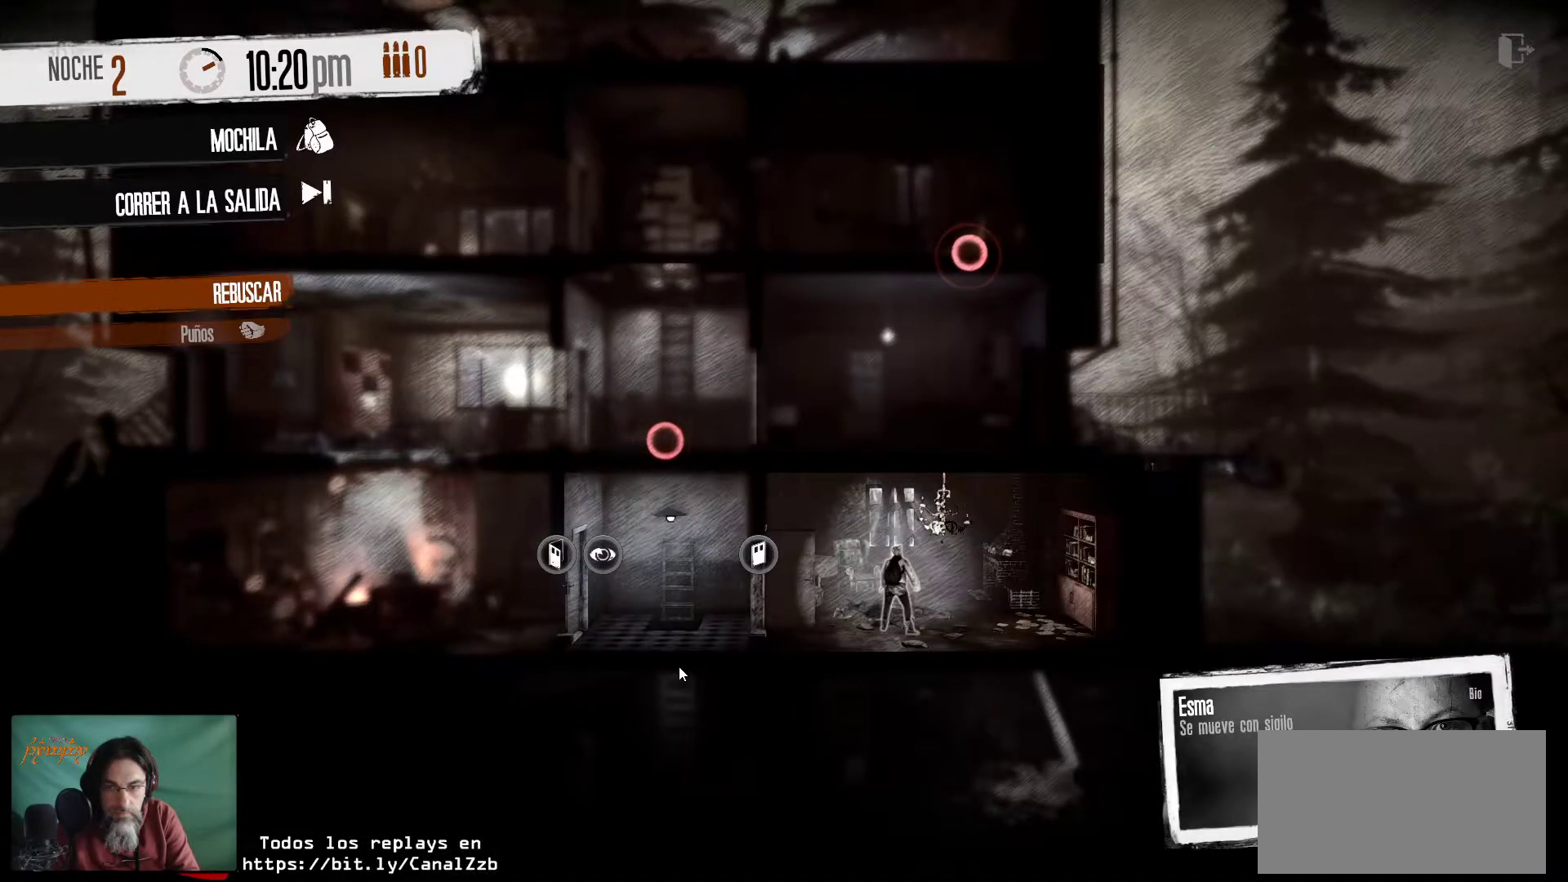
{"keys": [], "mouse": [], "mouse_move": "still", "events": []}
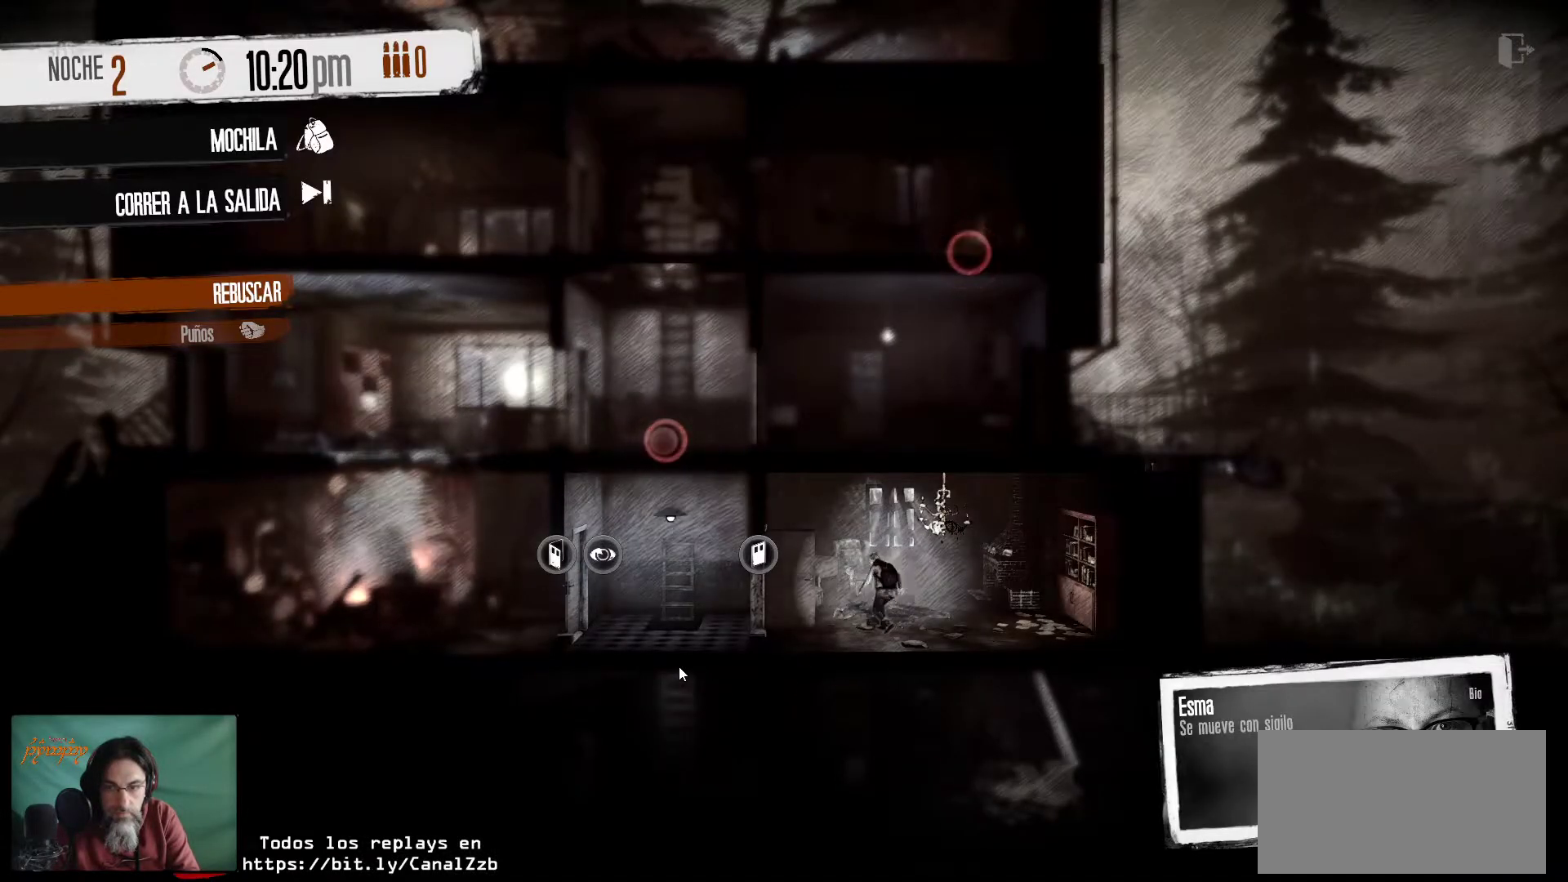
{"keys": [], "mouse": [], "mouse_move": "still", "events": []}
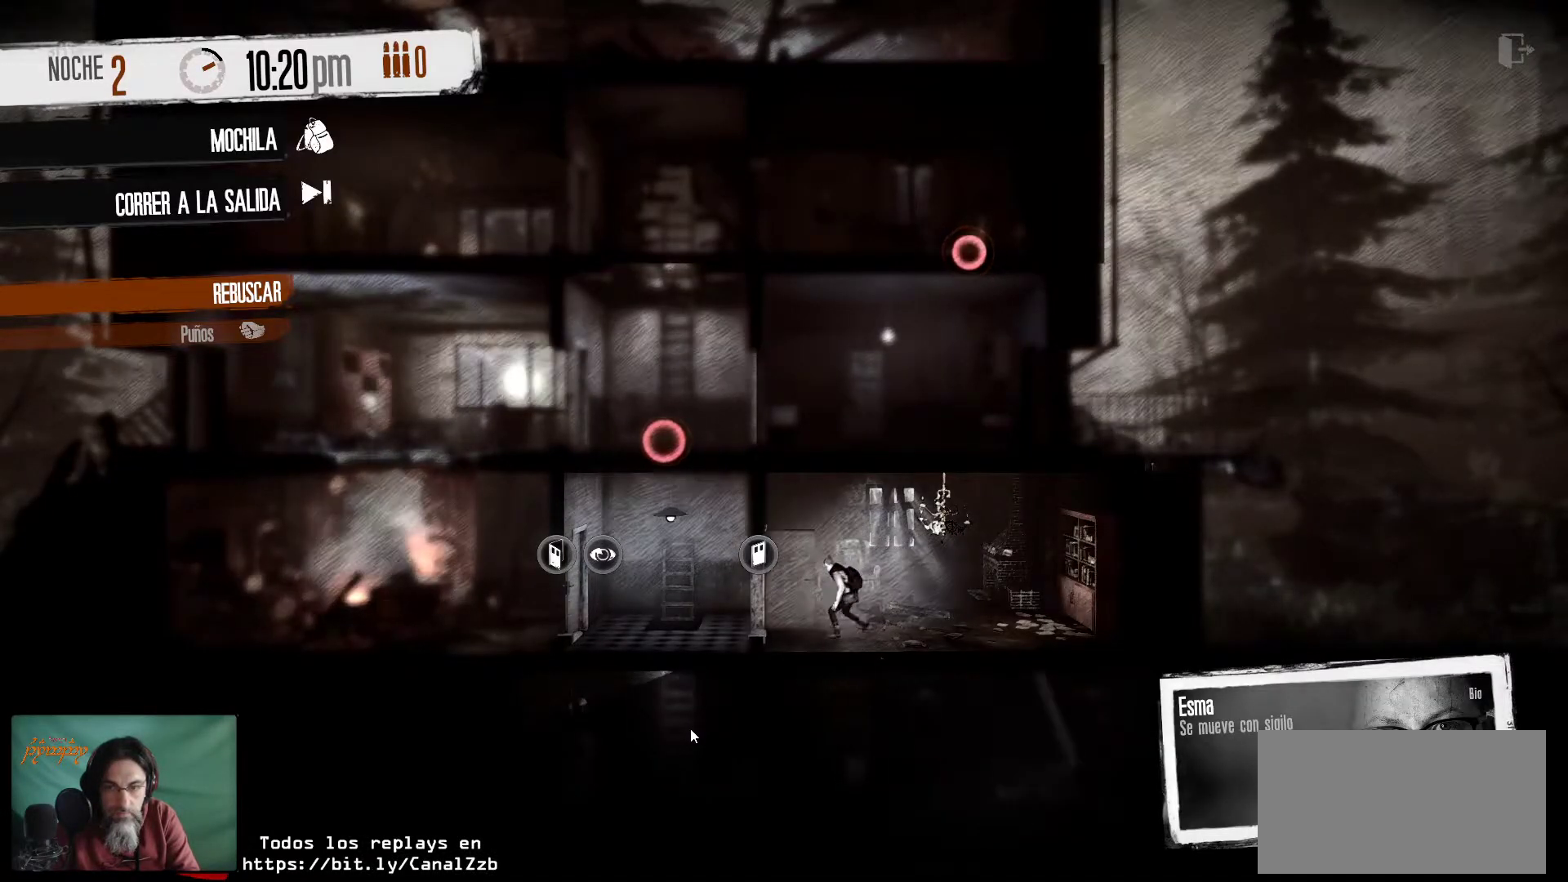
{"keys": [], "mouse": [], "mouse_move": "still", "events": []}
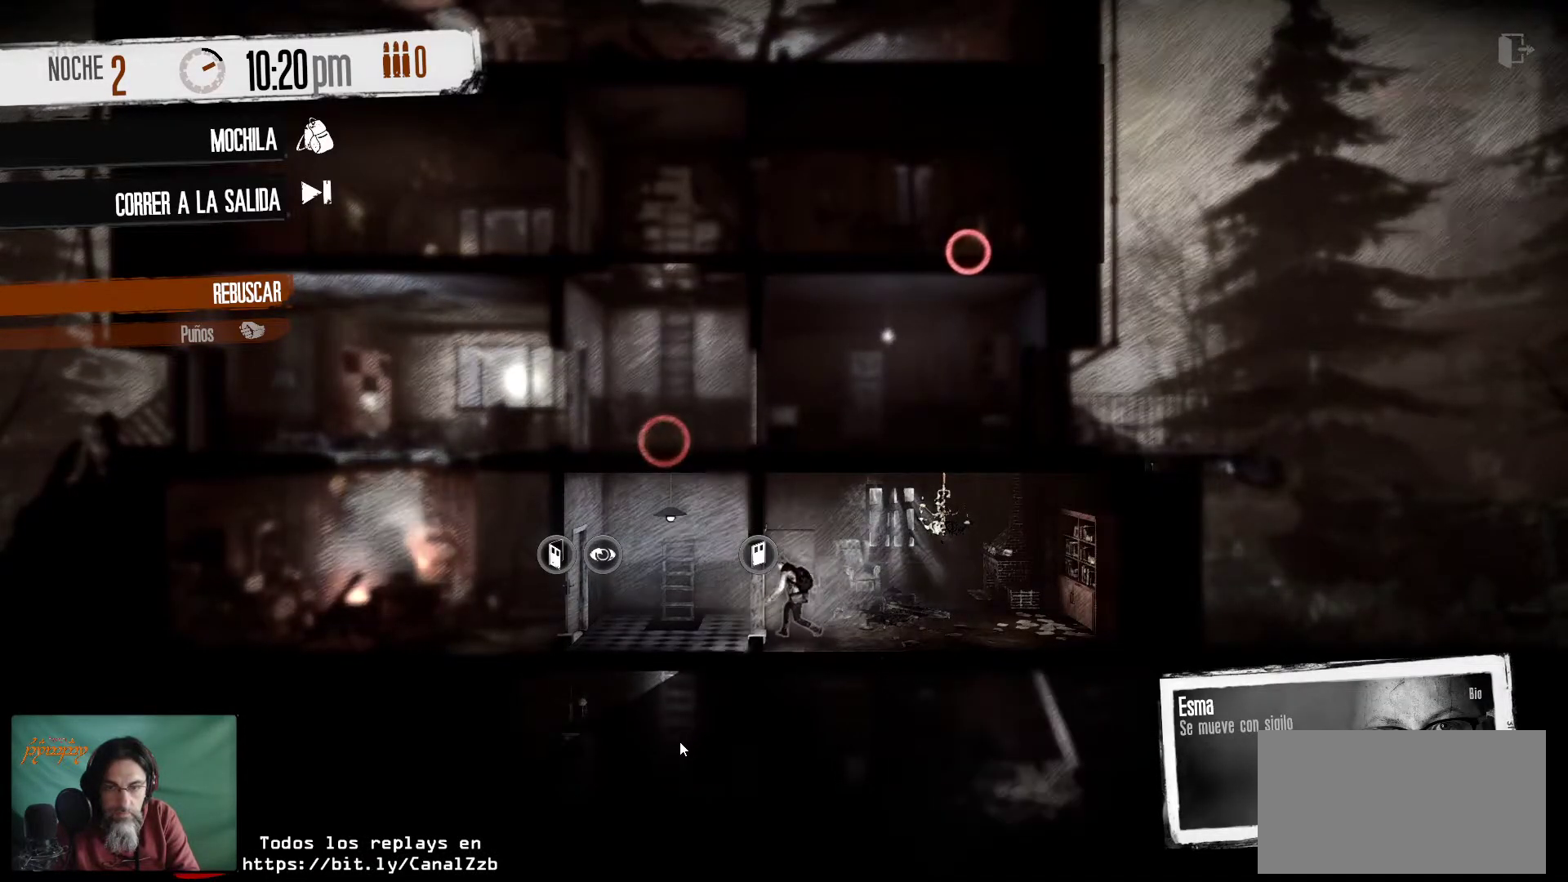
{"keys": [], "mouse": [], "mouse_move": "still", "events": []}
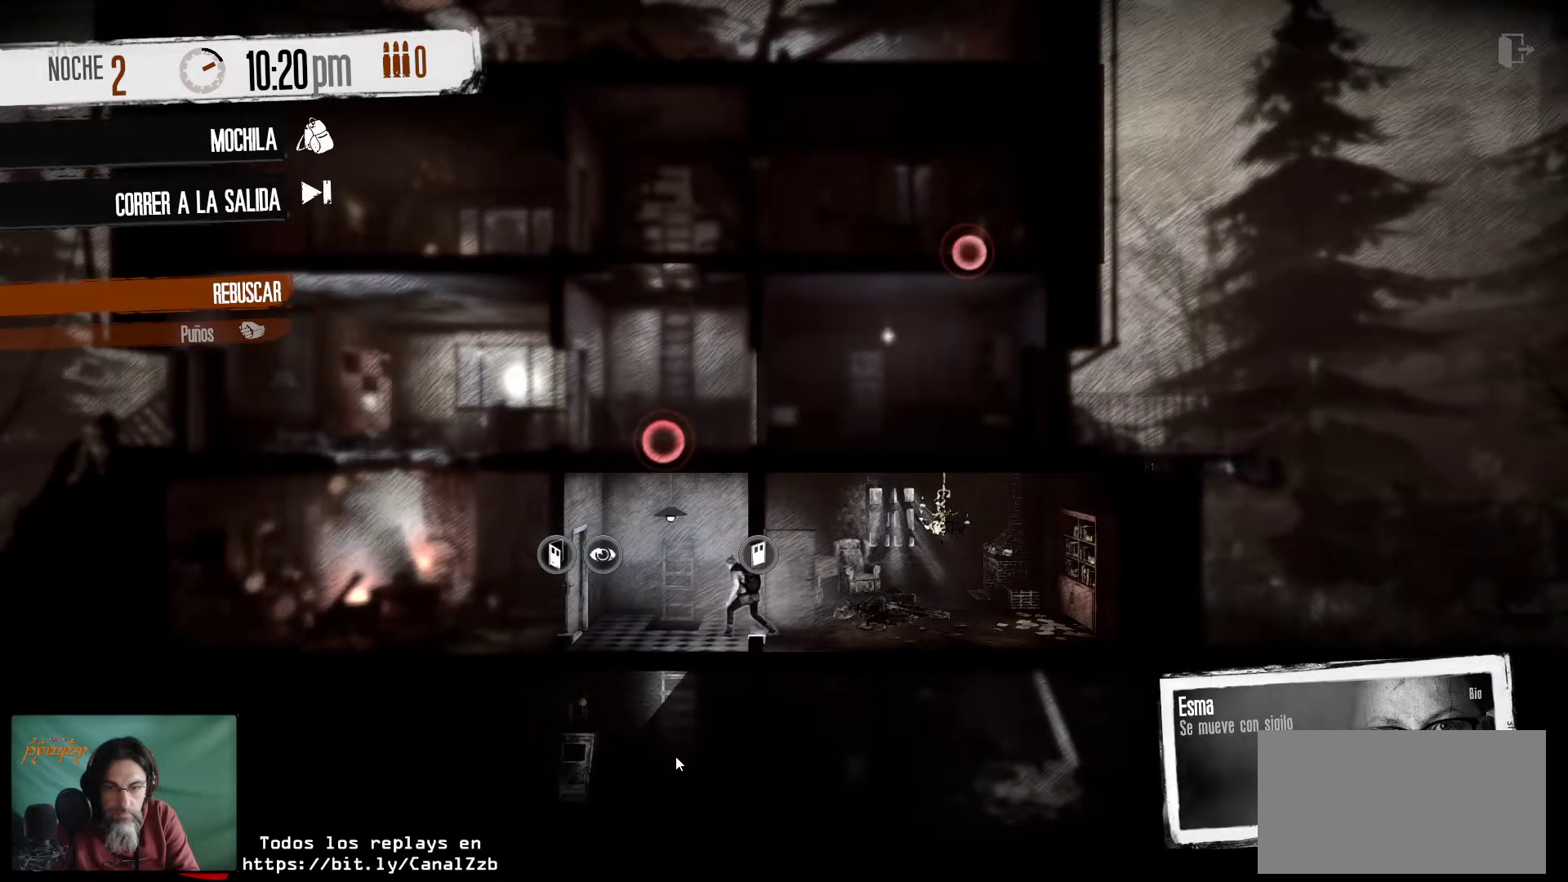
{"keys": [], "mouse": [], "mouse_move": "still", "events": [[100, "mouse_left", "down"], [283, "mouse_left", "up"]]}
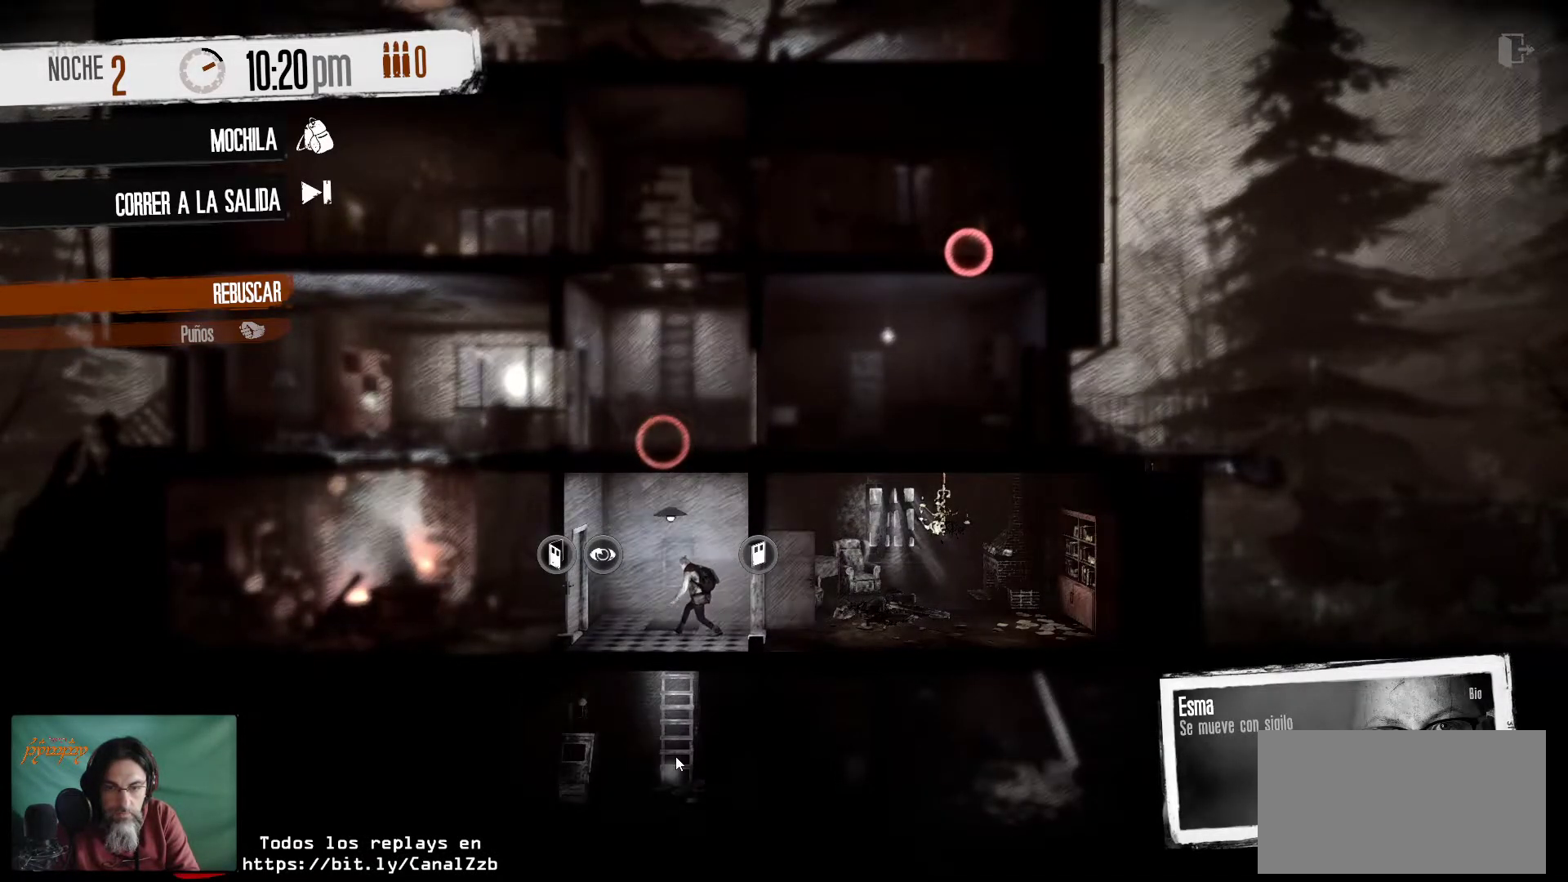
{"keys": [], "mouse": [], "mouse_move": "left", "events": []}